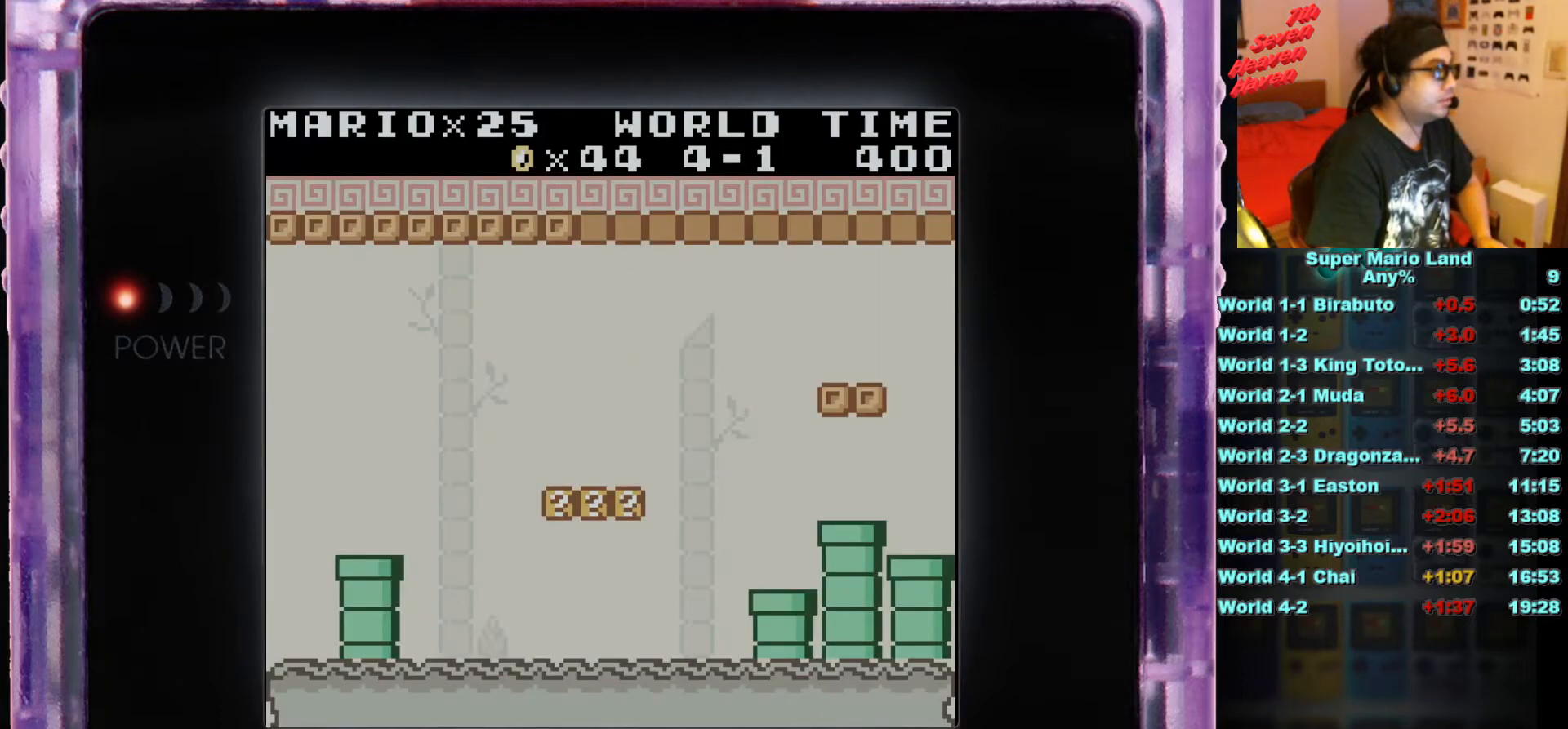
Gameplay with a controller (Nintendo layout); each line is a JSON object with the inputs held at the frame after it. "events" lists button and stick changes between this image and that frame as [ms after this image, input, new state], when the widget could be followed in between. Not read: L3 R3.
{"buttons": ["DPAD_RIGHT"], "events": [[450, "DPAD_RIGHT", "down"]]}
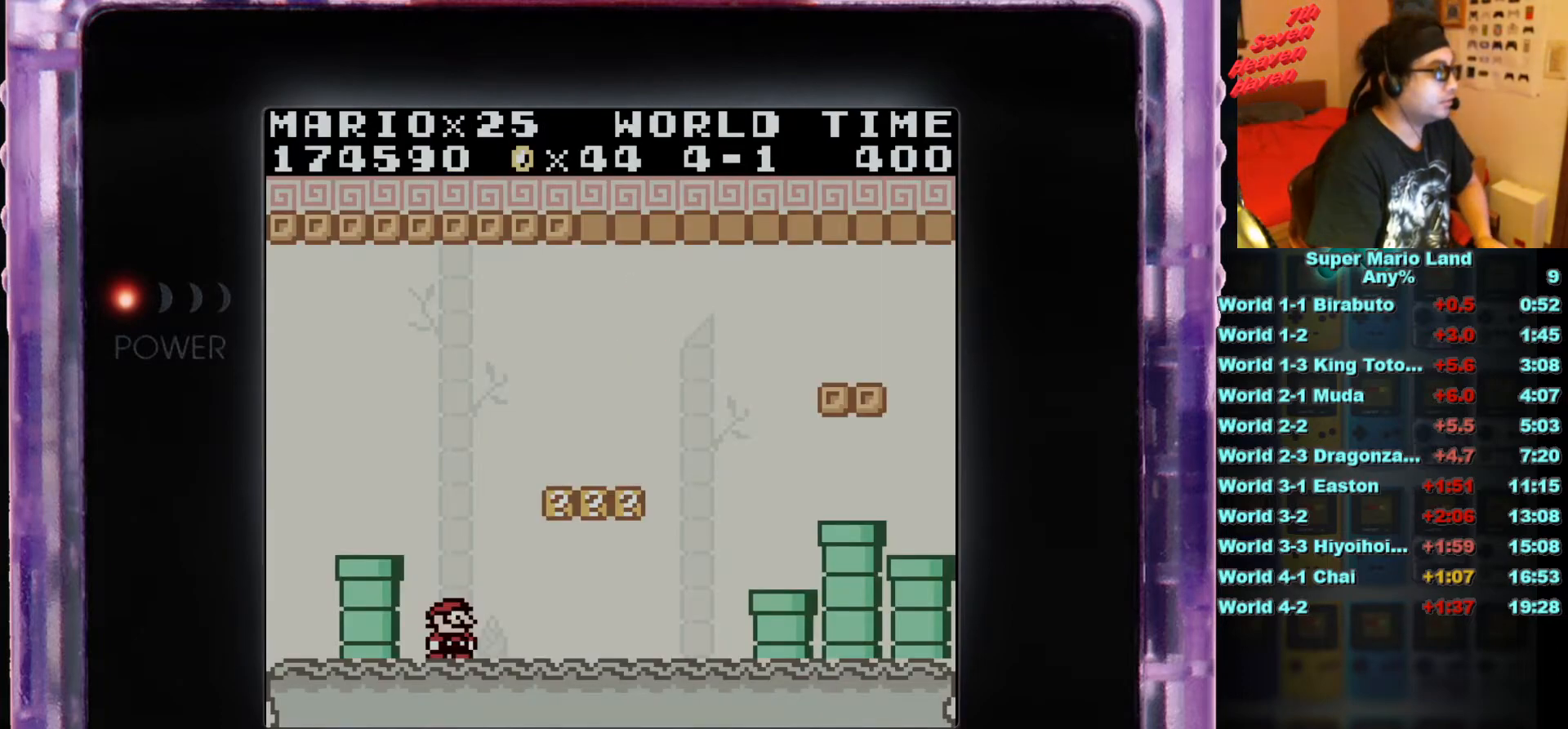
{"buttons": ["B"], "events": [[116, "B", "down"], [266, "A", "down"], [383, "DPAD_RIGHT", "up"], [400, "A", "up"]]}
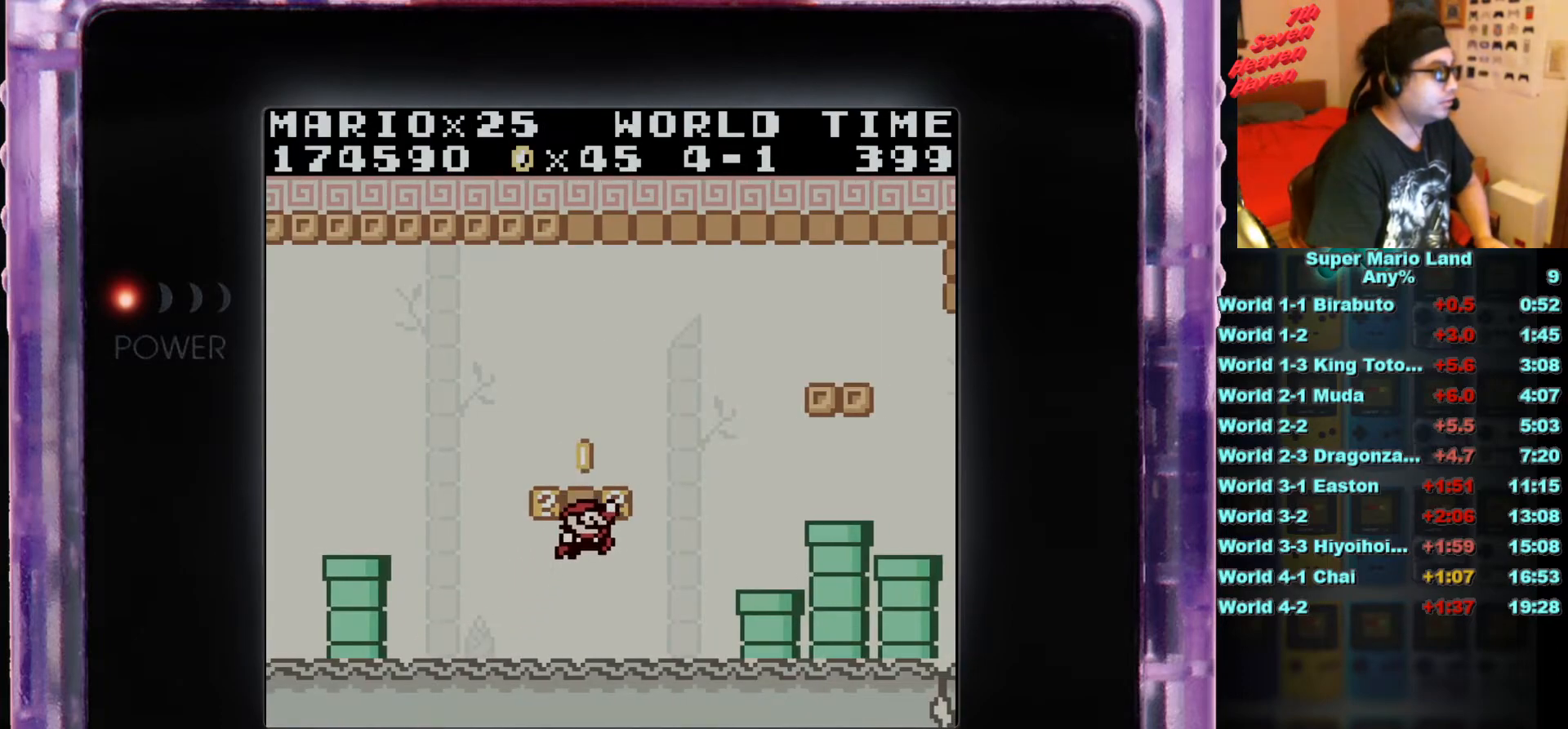
{"buttons": ["A", "B", "DPAD_RIGHT"], "events": [[83, "DPAD_RIGHT", "down"], [300, "A", "down"]]}
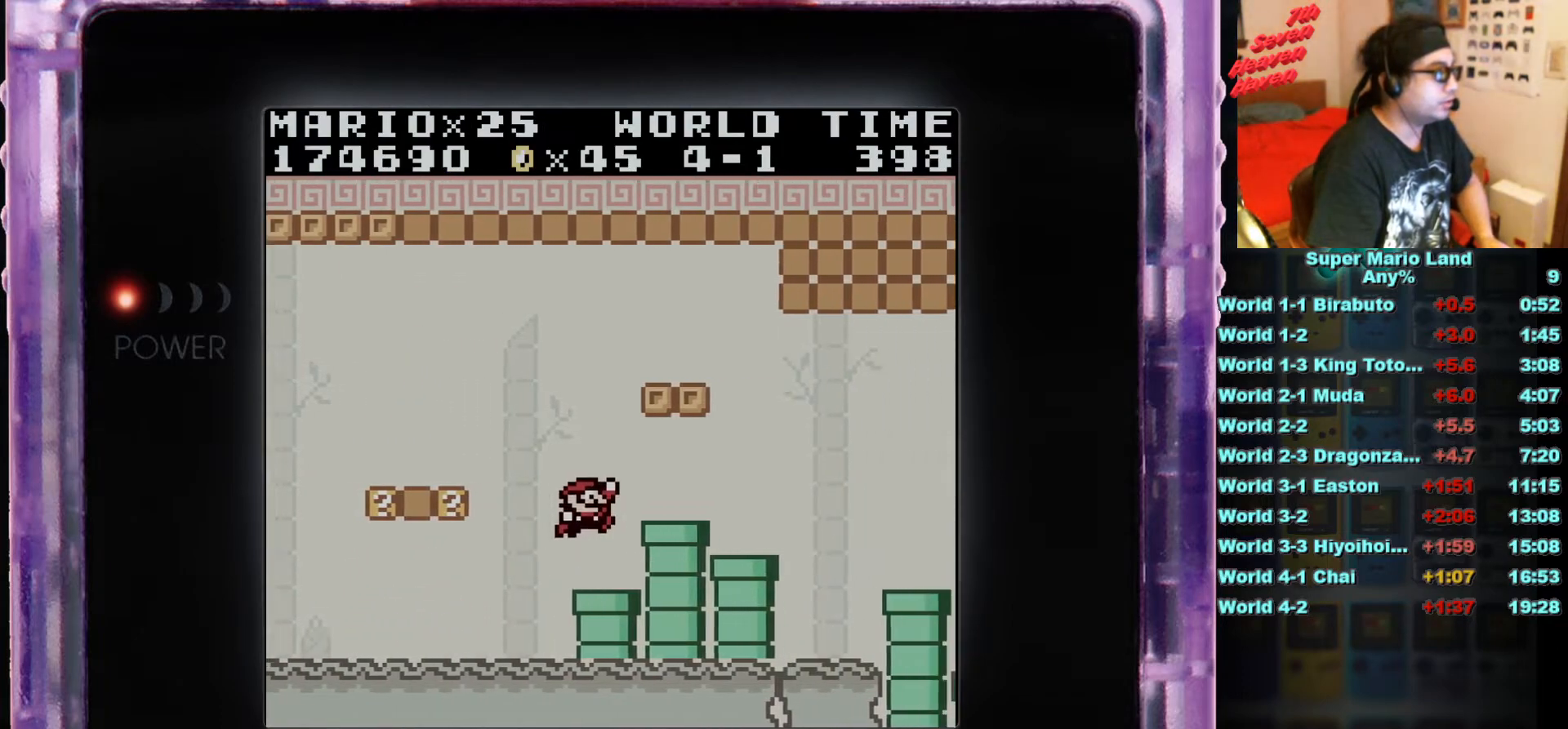
{"buttons": ["A"], "events": [[100, "A", "up"], [166, "DPAD_RIGHT", "up"], [183, "B", "up"], [283, "DPAD_LEFT", "down"], [383, "DPAD_LEFT", "up"], [500, "A", "down"]]}
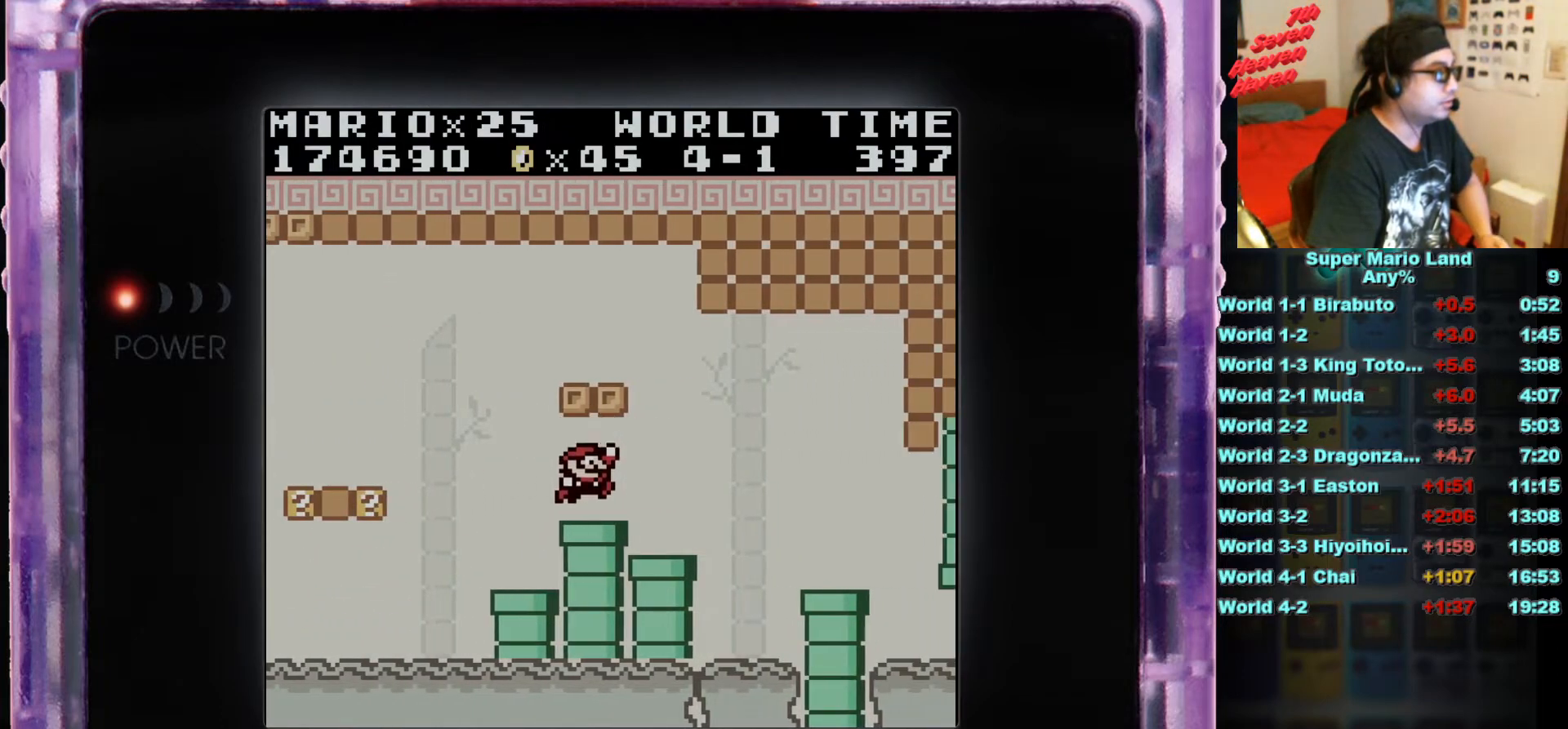
{"buttons": ["A"], "events": [[200, "A", "up"], [400, "DPAD_RIGHT", "down"], [467, "A", "down"], [501, "DPAD_RIGHT", "up"]]}
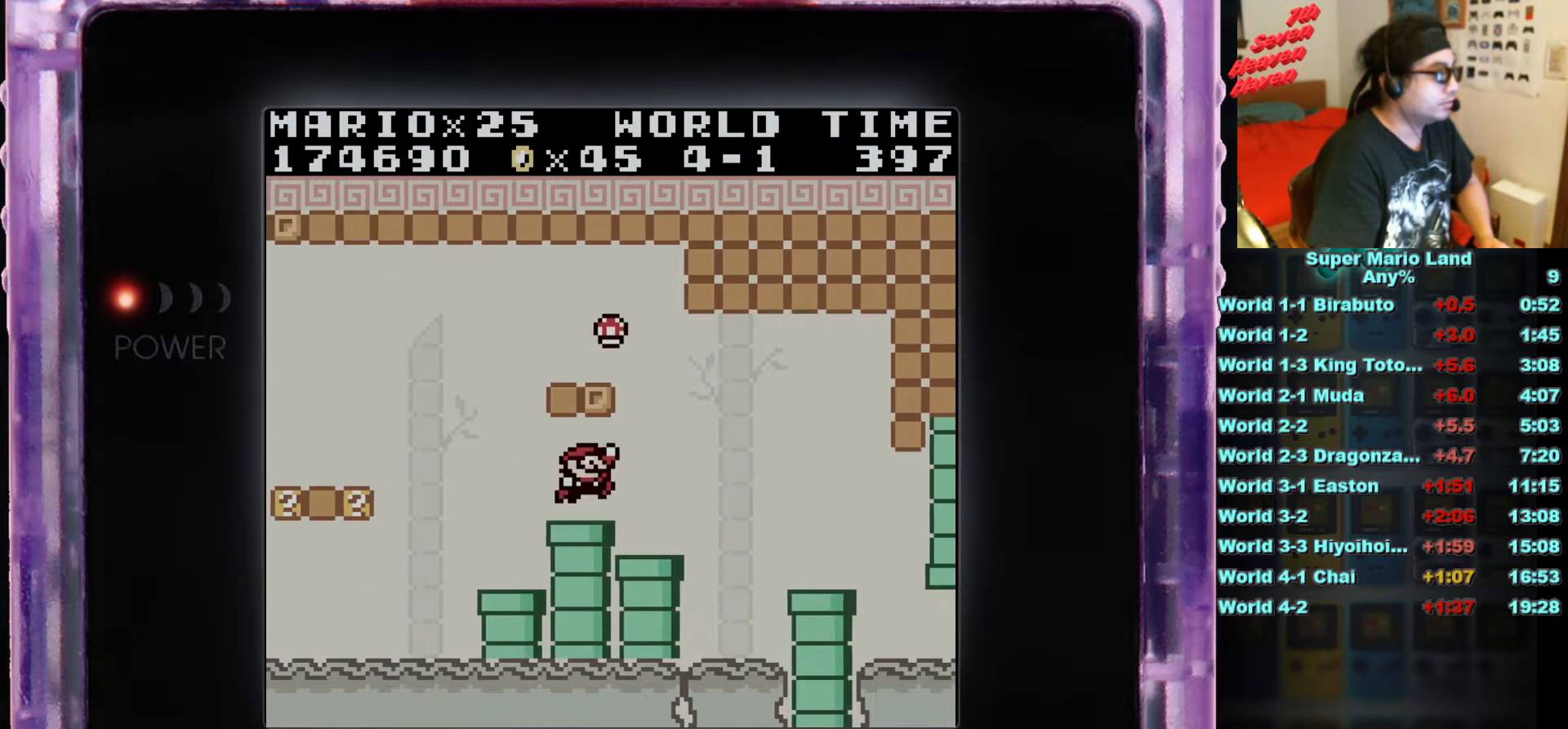
{"buttons": [], "events": [[150, "A", "up"], [300, "DPAD_RIGHT", "down"], [450, "DPAD_RIGHT", "up"]]}
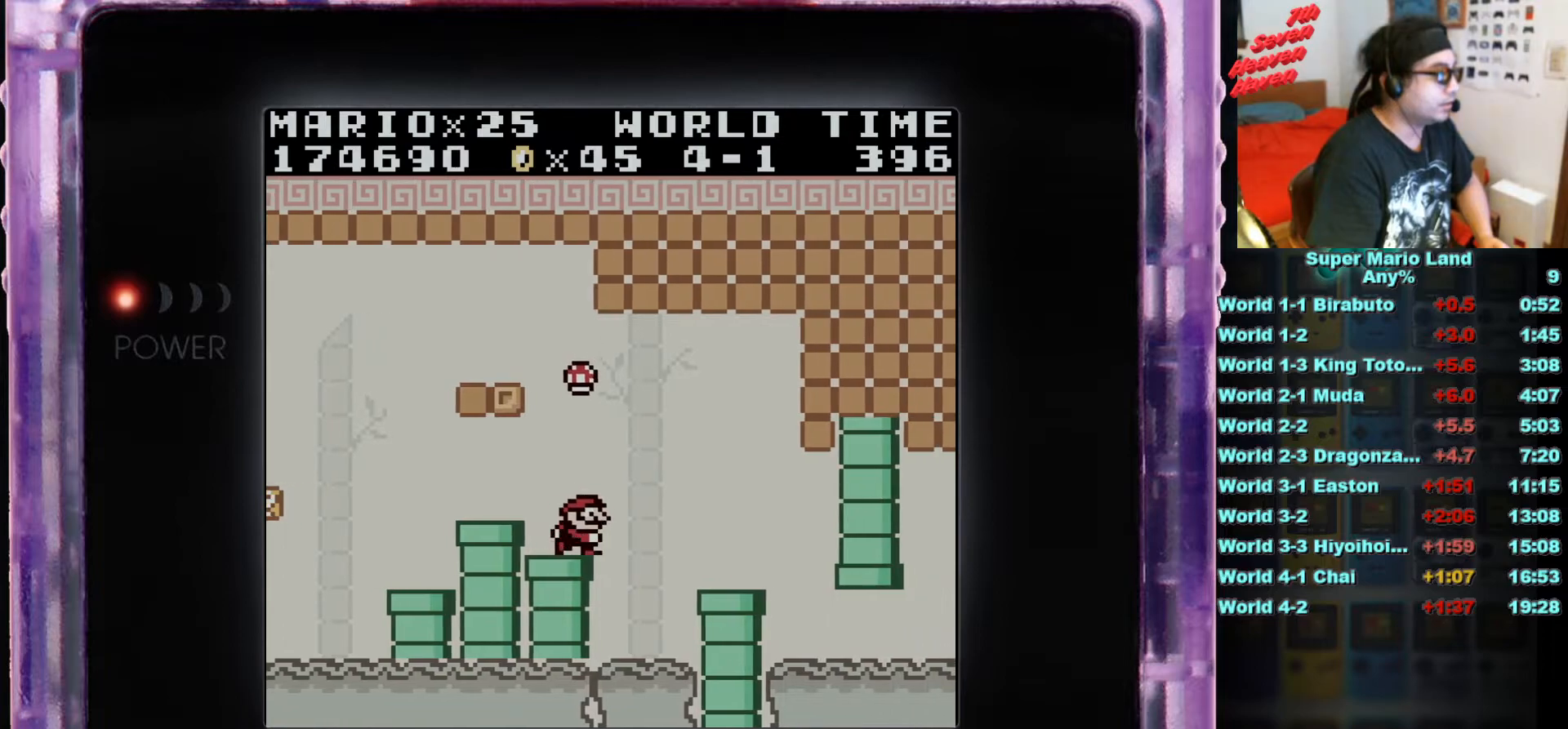
{"buttons": [], "events": []}
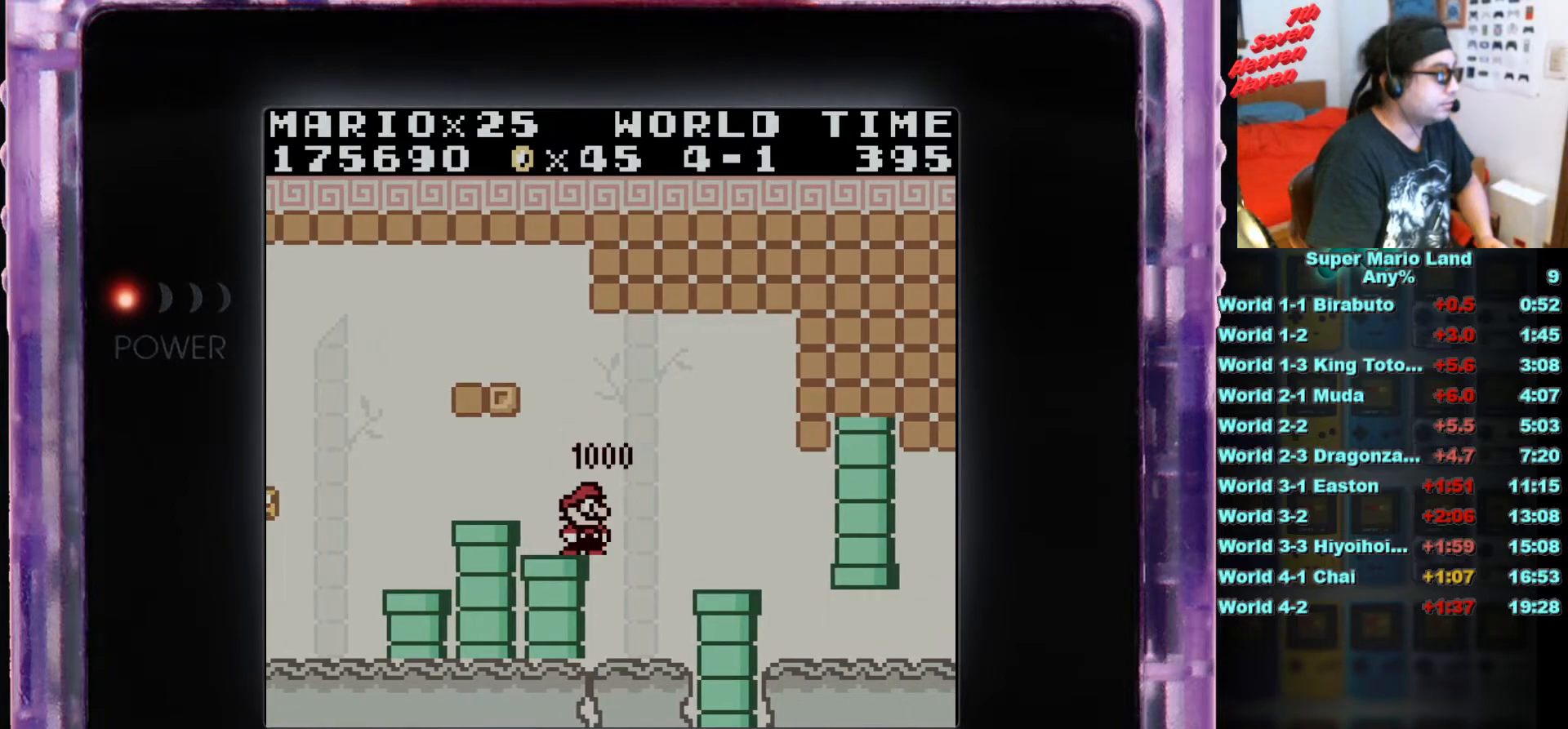
{"buttons": ["B"], "events": [[200, "B", "down"], [200, "DPAD_RIGHT", "down"], [383, "B", "up"], [400, "DPAD_RIGHT", "up"], [450, "B", "down"]]}
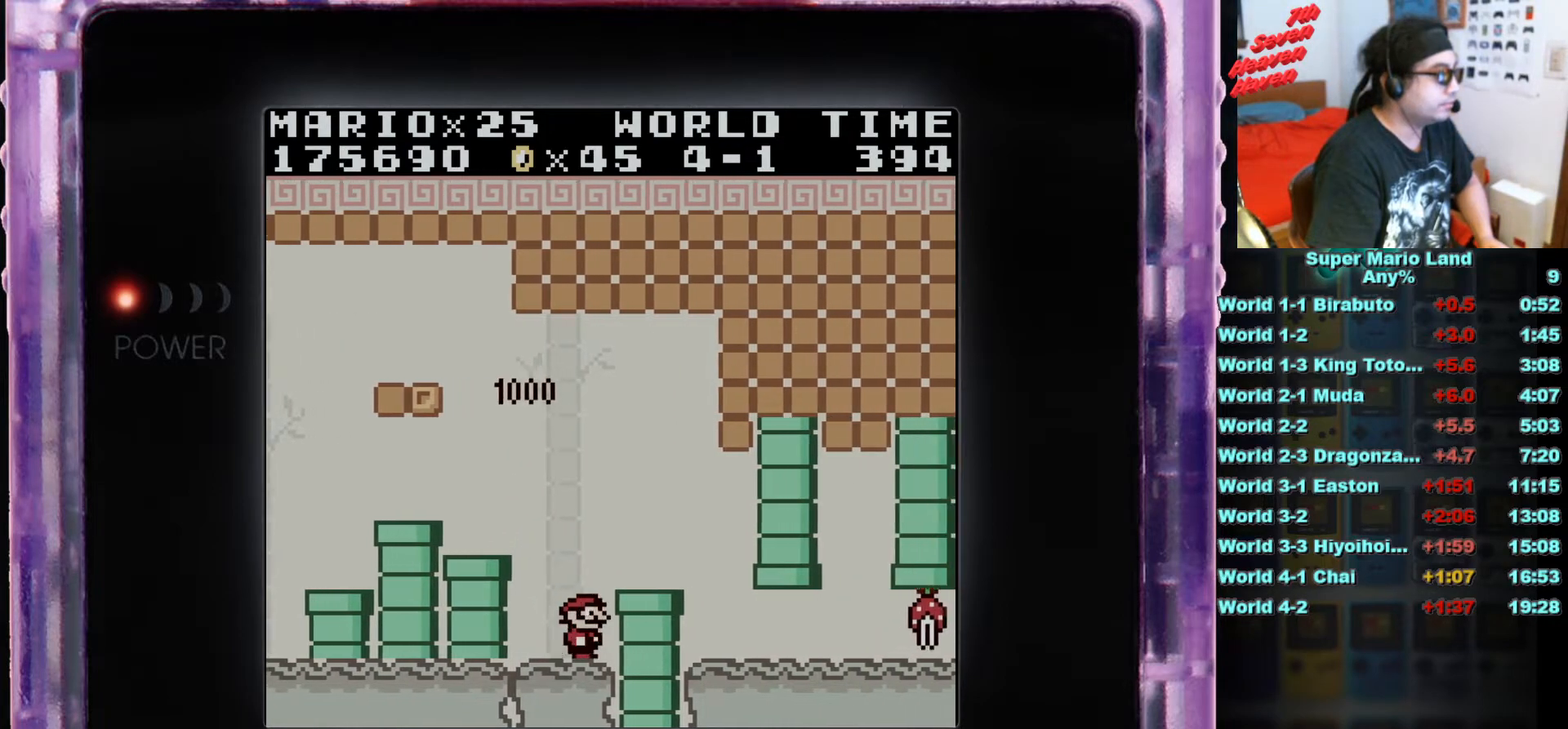
{"buttons": [], "events": [[50, "B", "up"], [83, "B", "down"], [150, "A", "down"], [267, "A", "up"], [267, "DPAD_RIGHT", "down"], [300, "B", "up"], [350, "B", "down"], [450, "DPAD_RIGHT", "up"], [484, "B", "up"]]}
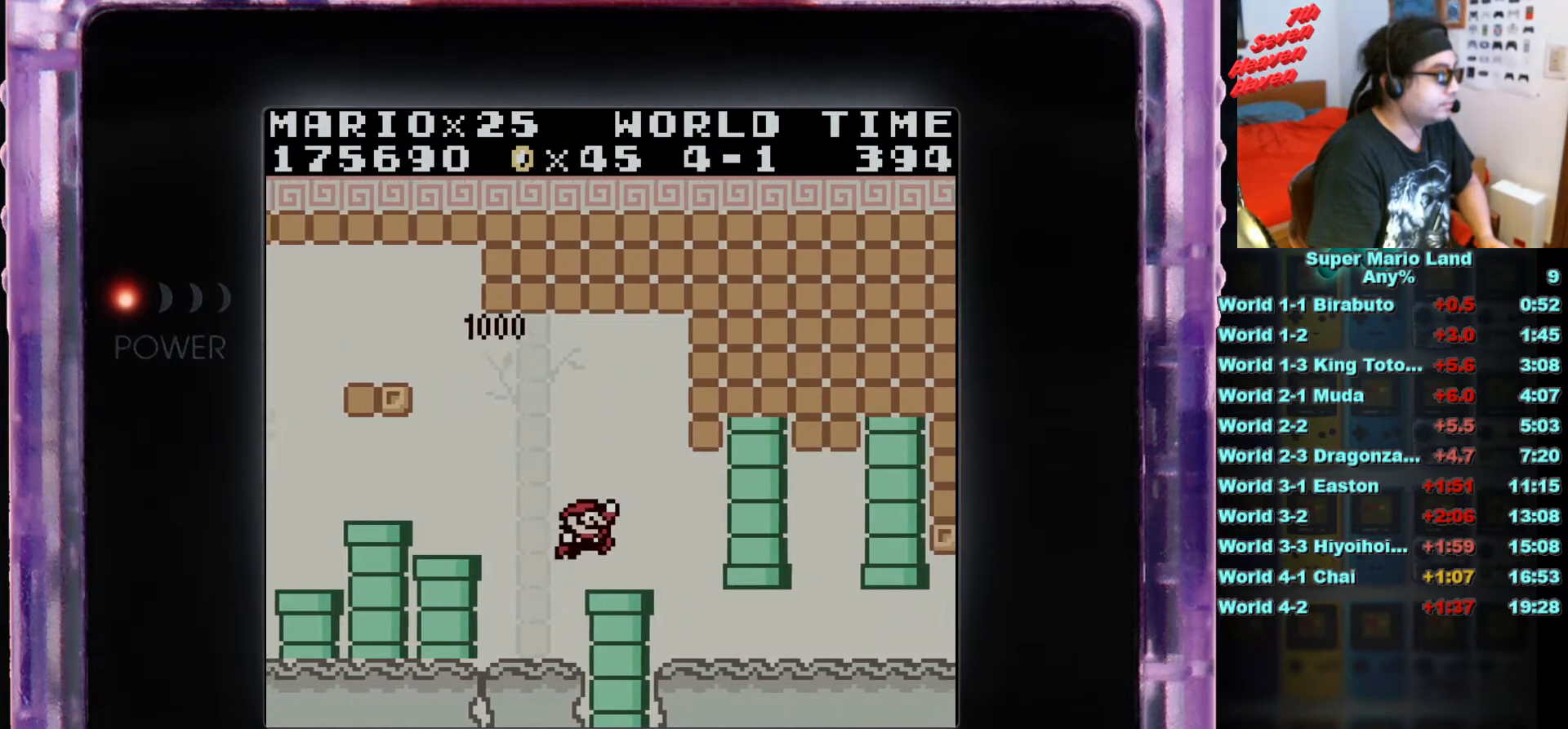
{"buttons": ["B"], "events": [[50, "B", "down"], [150, "B", "up"], [183, "DPAD_RIGHT", "down"], [216, "B", "down"], [316, "B", "up"], [417, "B", "down"], [483, "DPAD_RIGHT", "up"]]}
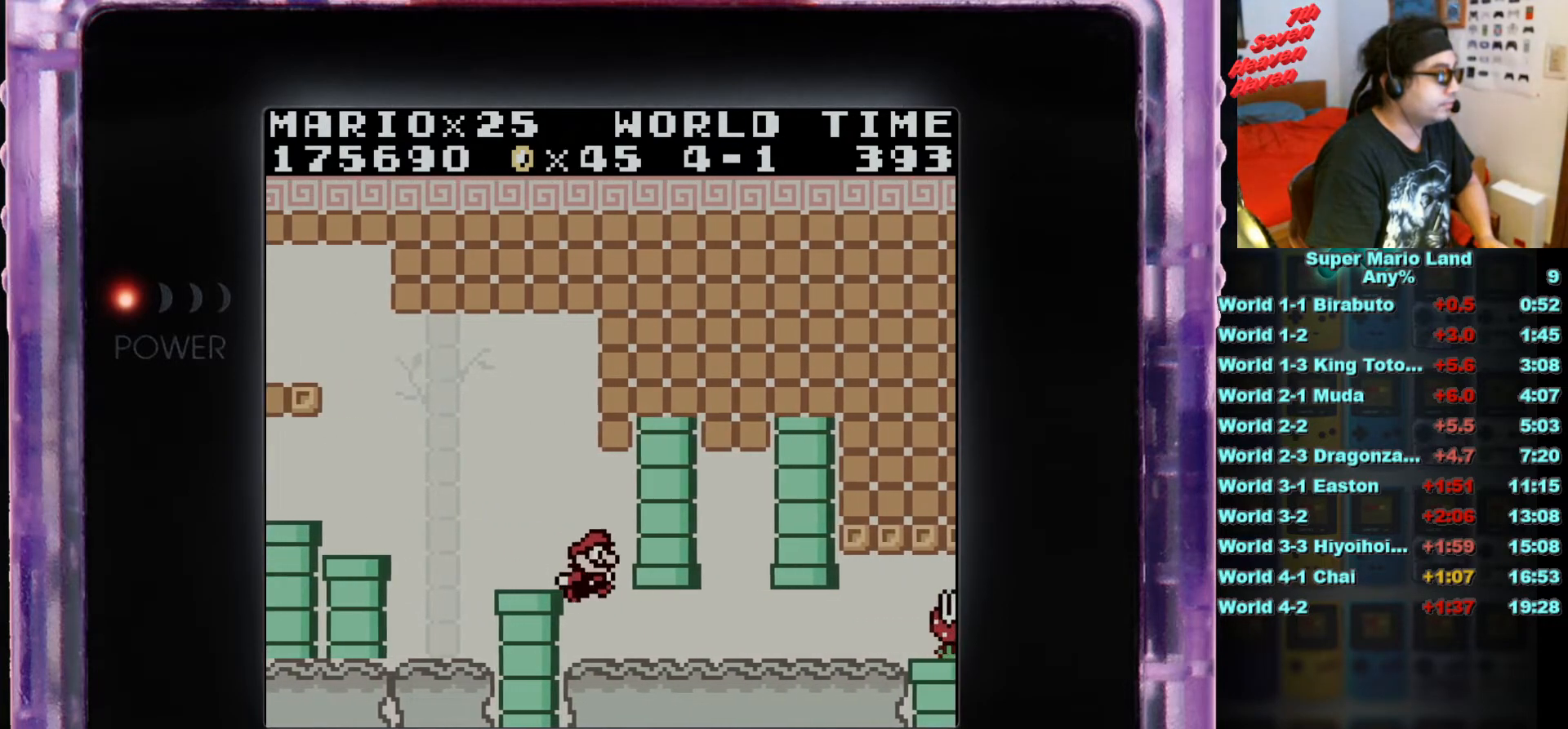
{"buttons": [], "events": [[17, "B", "up"], [367, "B", "down"], [484, "B", "up"]]}
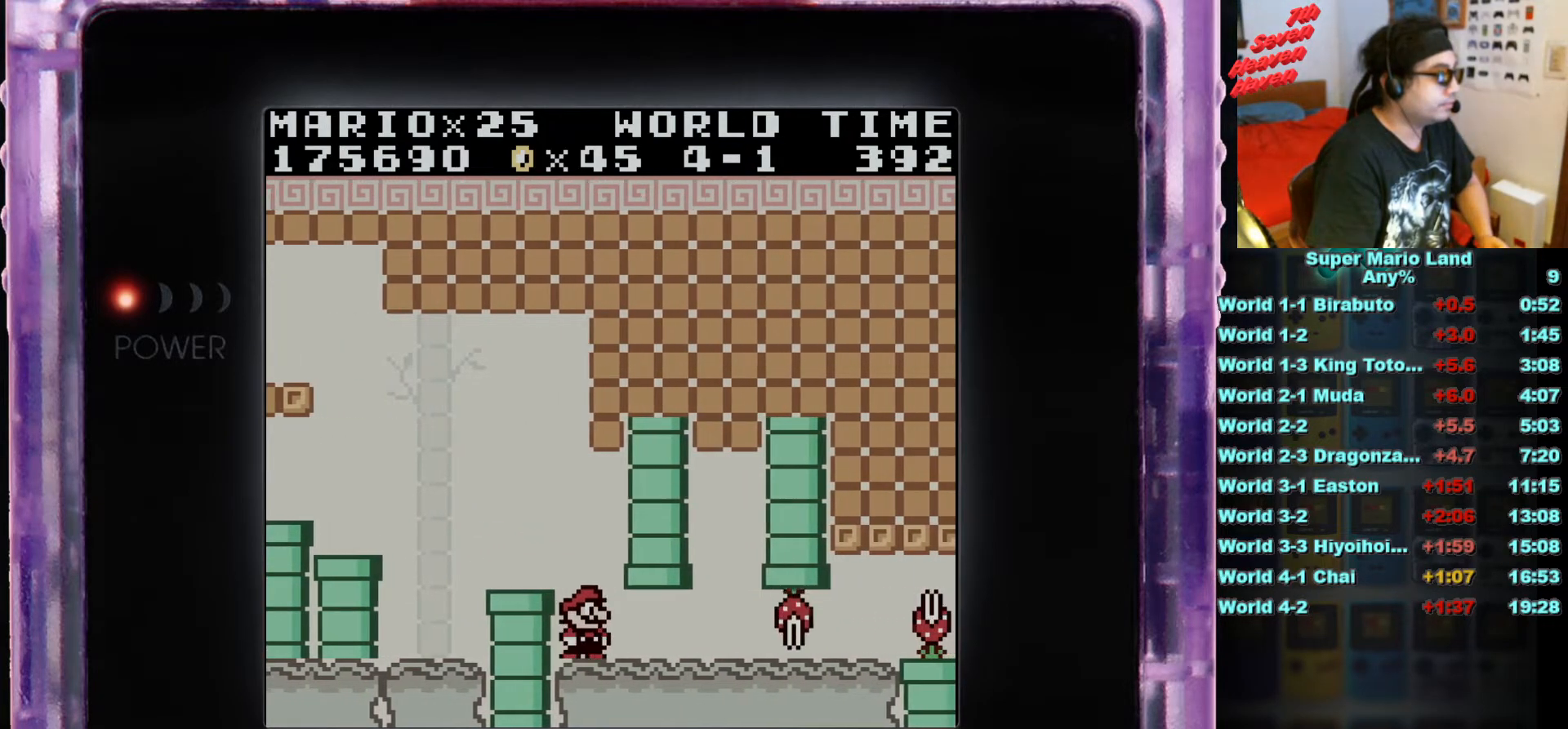
{"buttons": [], "events": [[50, "B", "down"], [150, "B", "up"], [250, "B", "down"], [350, "B", "up"]]}
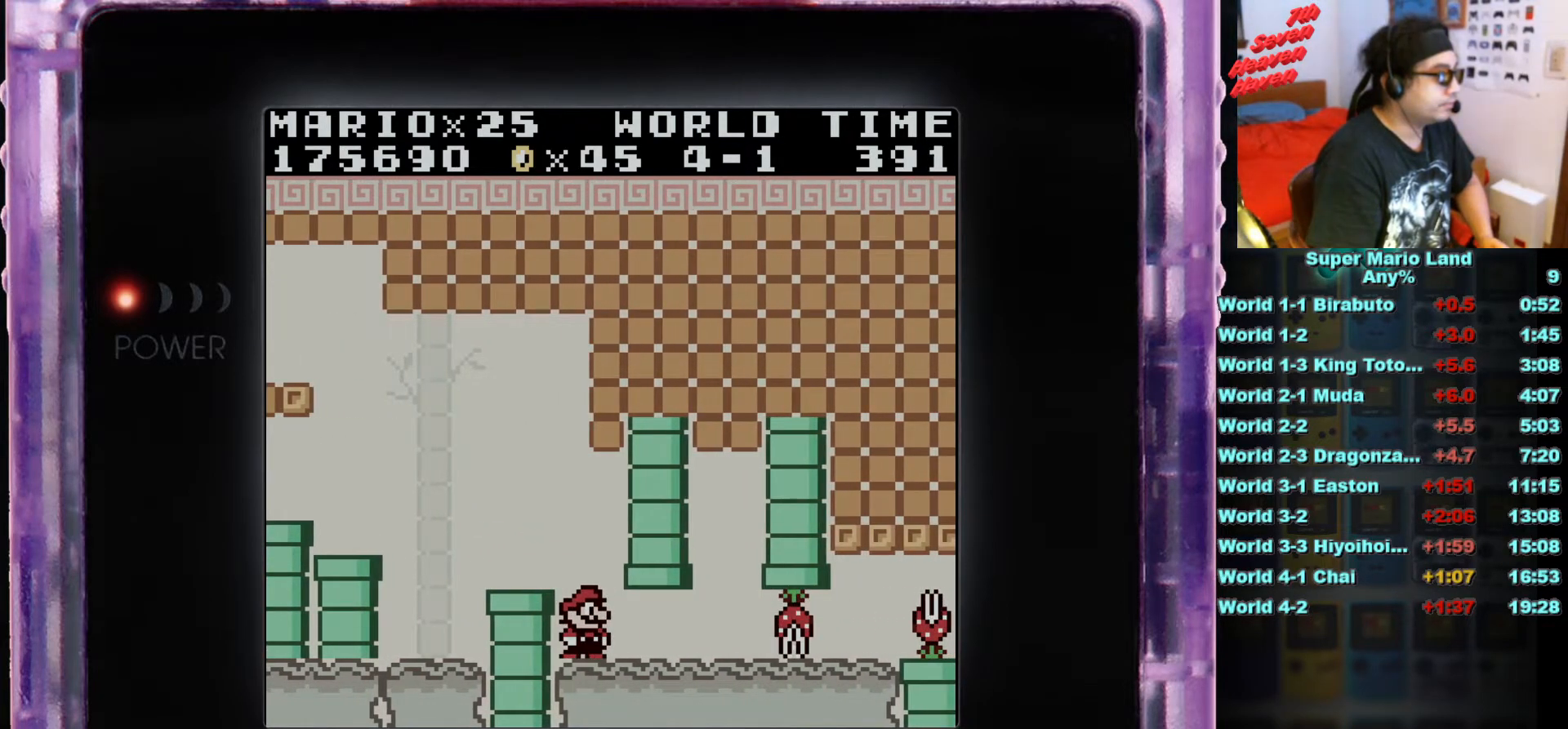
{"buttons": ["B", "DPAD_RIGHT"], "events": [[250, "B", "down"], [300, "DPAD_RIGHT", "down"]]}
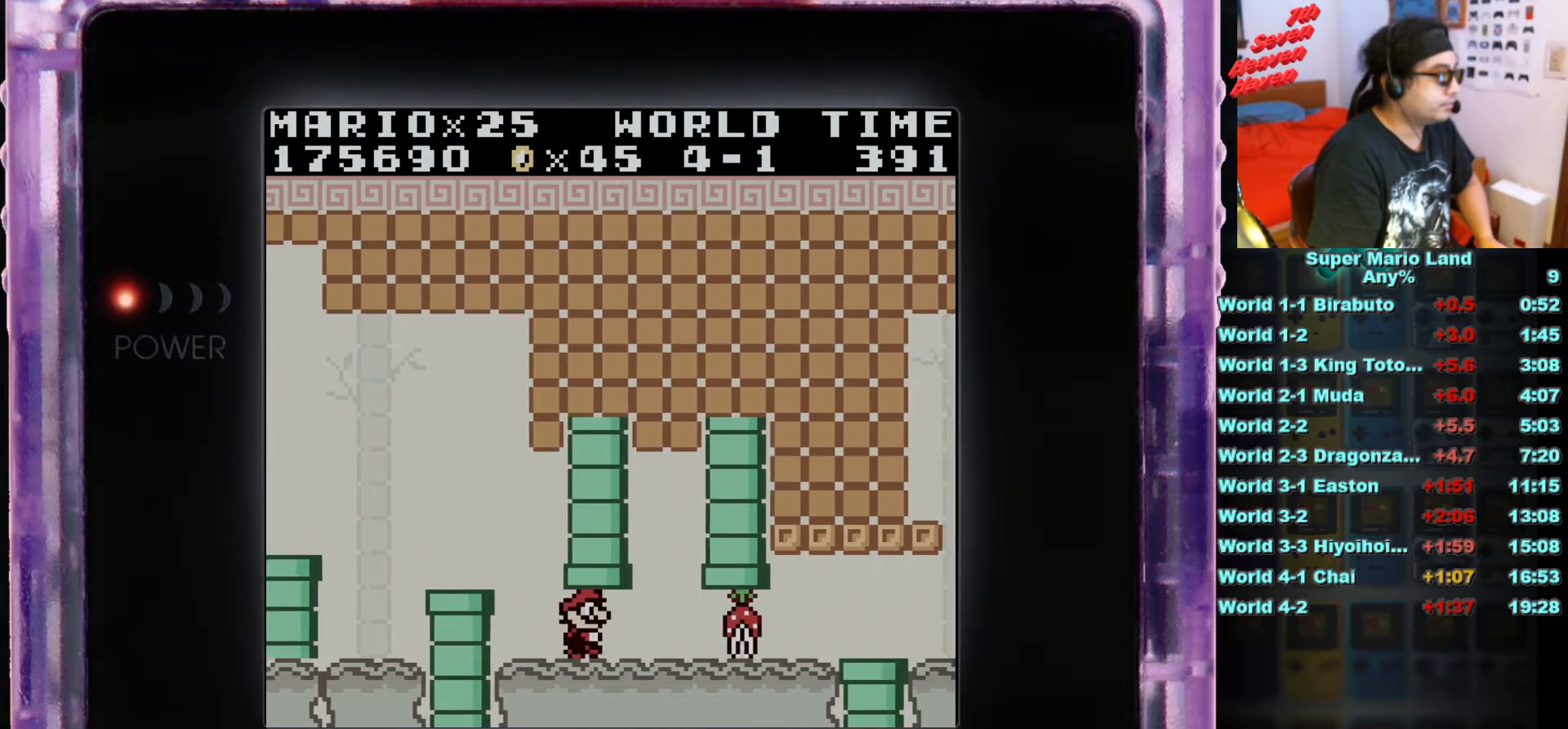
{"buttons": [], "events": [[116, "B", "up"], [166, "DPAD_RIGHT", "up"]]}
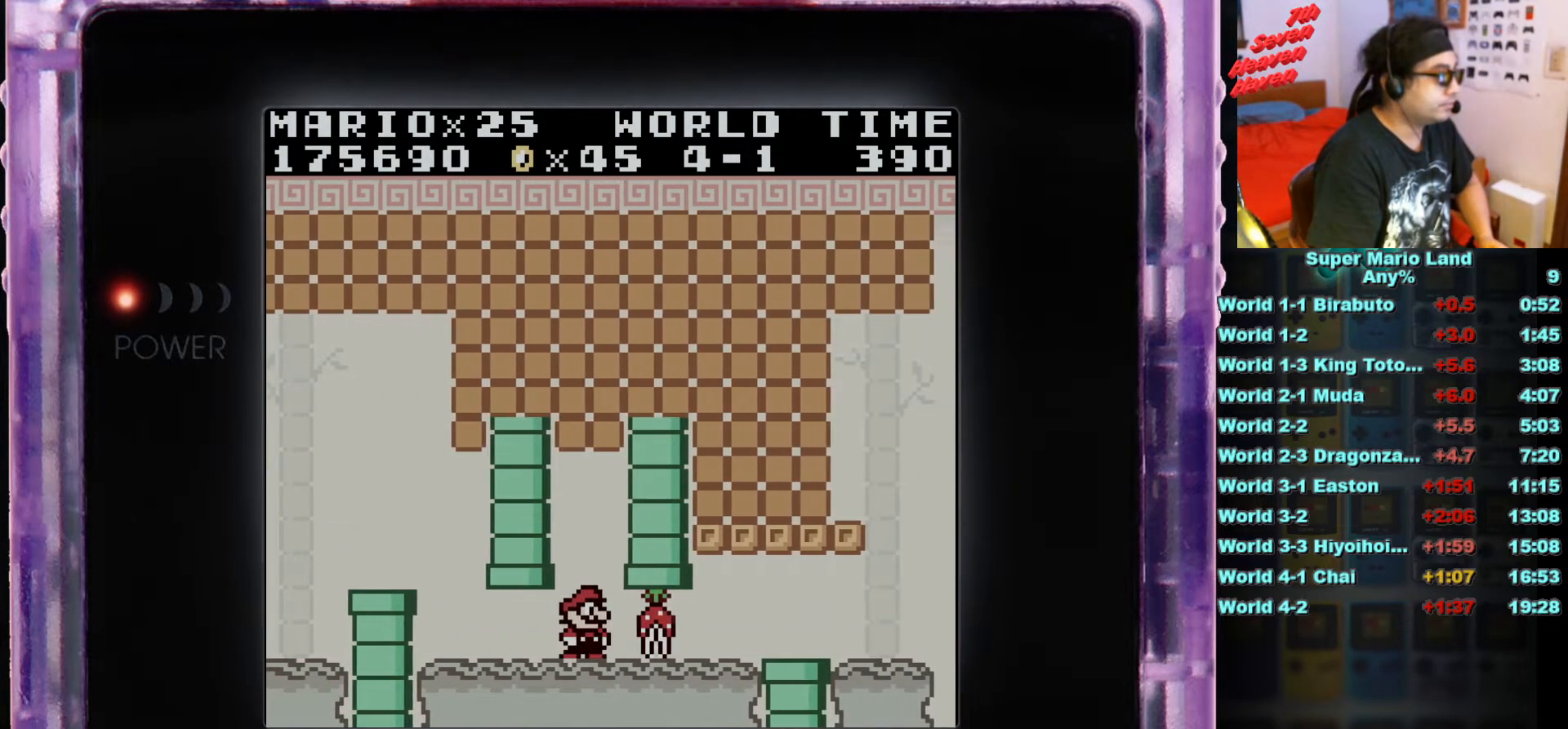
{"buttons": [], "events": []}
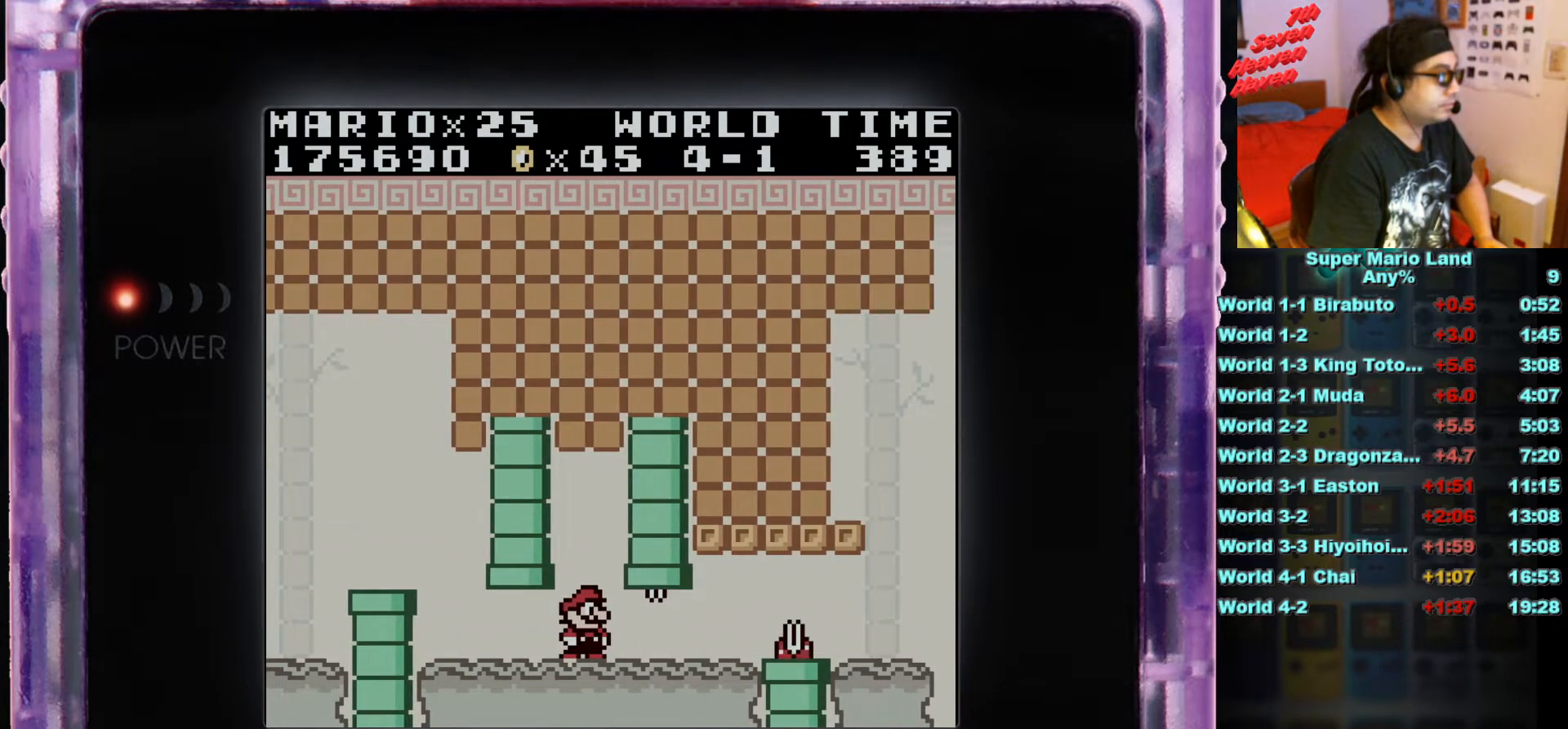
{"buttons": [], "events": [[133, "DPAD_RIGHT", "down"], [150, "B", "down"], [400, "B", "up"], [483, "DPAD_RIGHT", "up"]]}
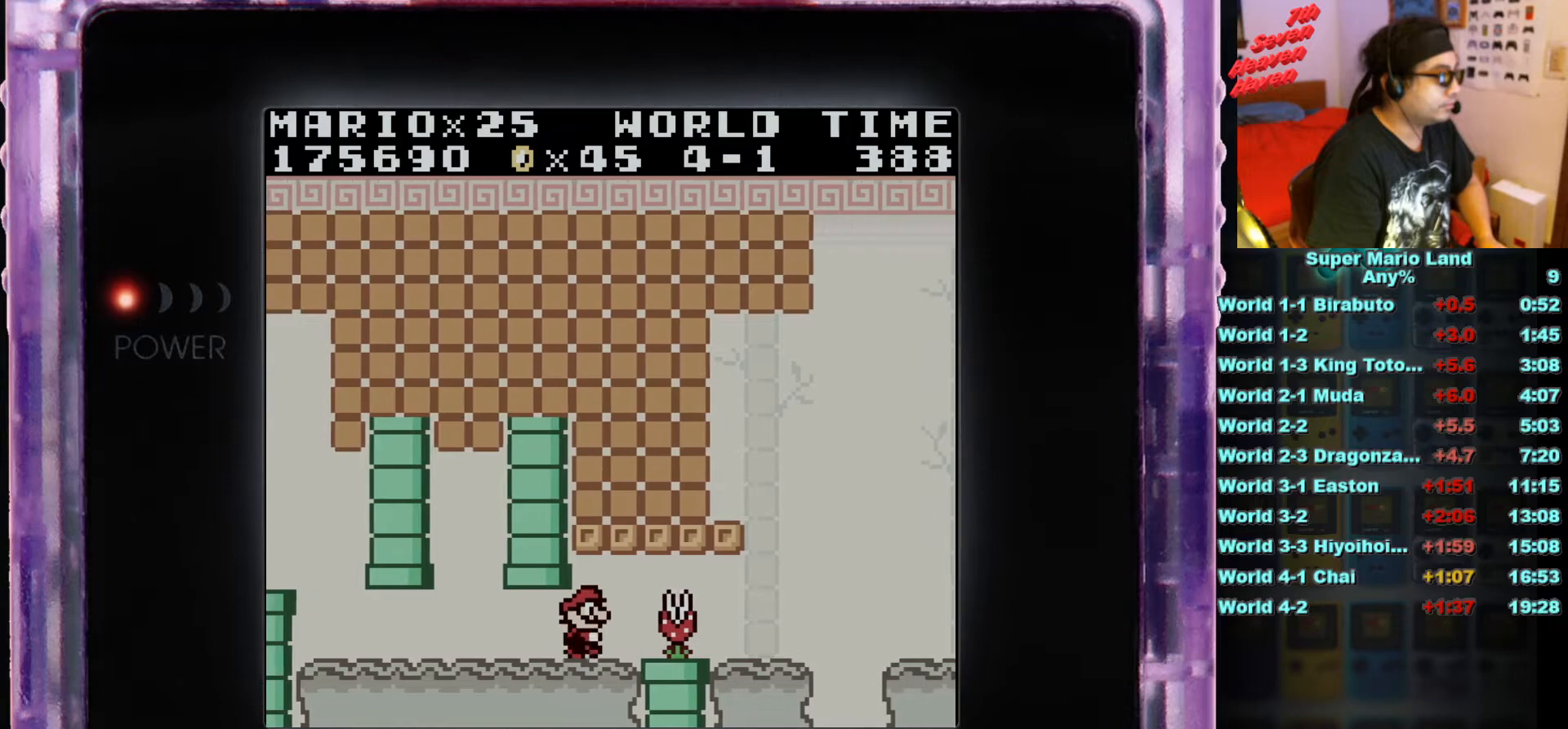
{"buttons": [], "events": [[150, "A", "down"], [300, "A", "up"]]}
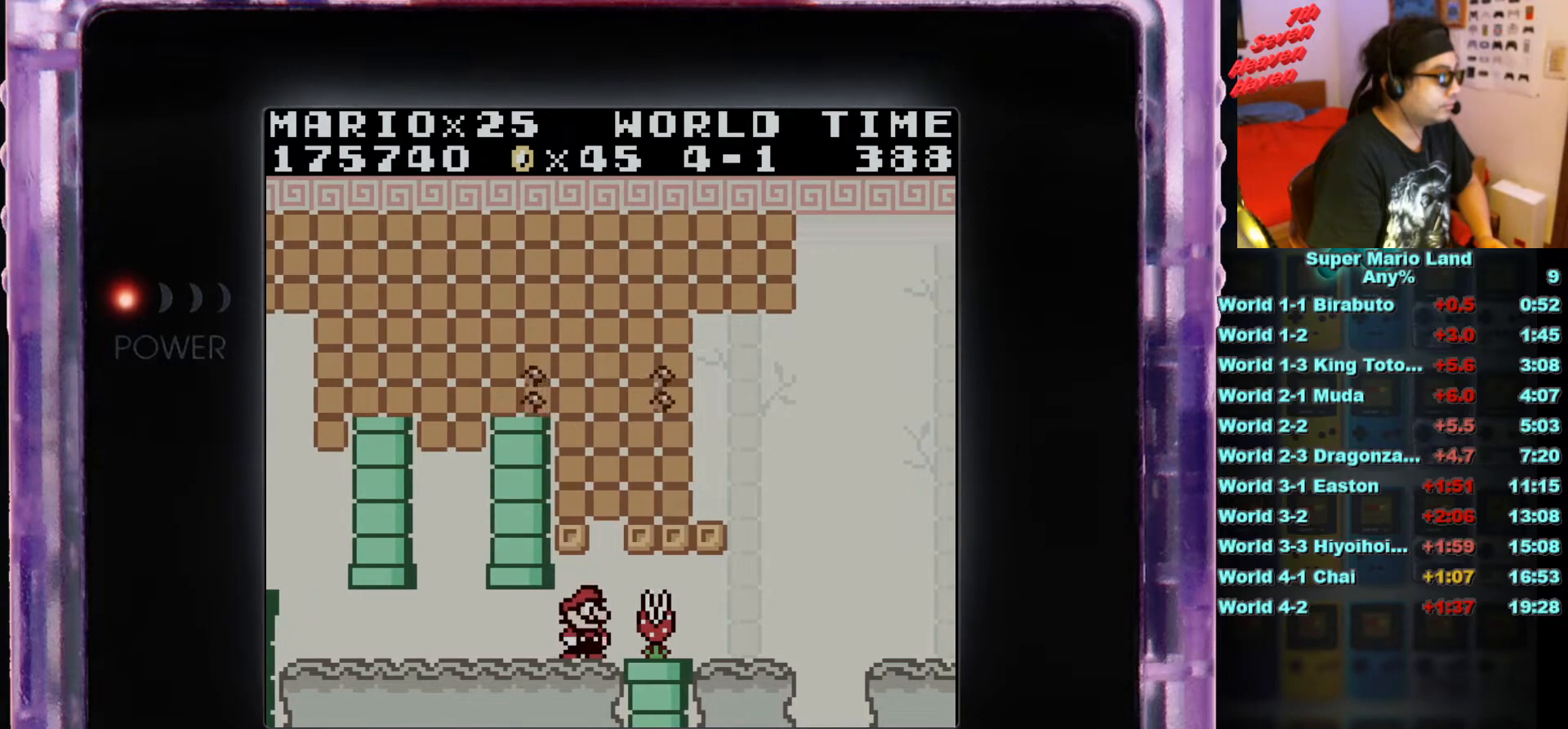
{"buttons": [], "events": [[83, "A", "down"], [133, "A", "up"]]}
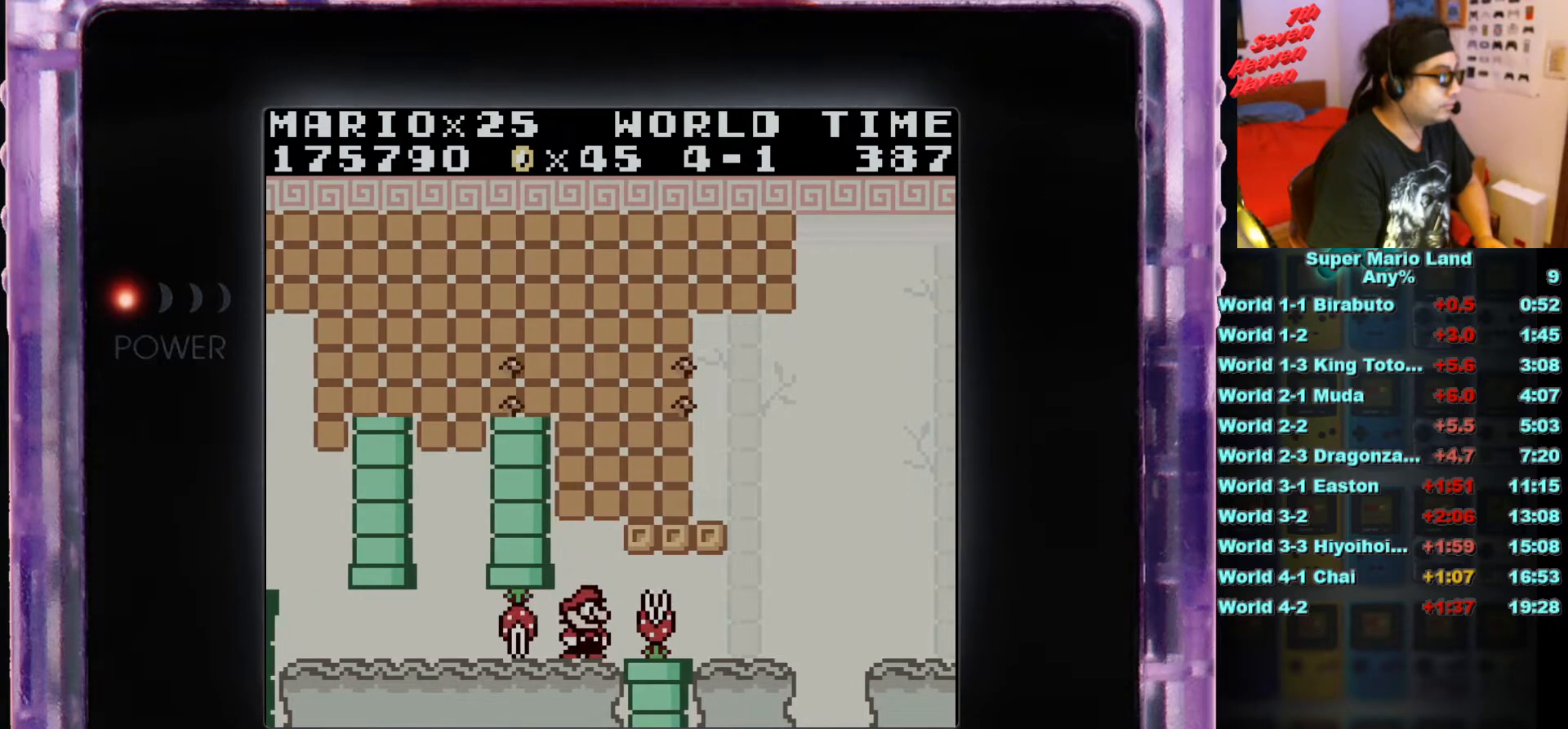
{"buttons": [], "events": []}
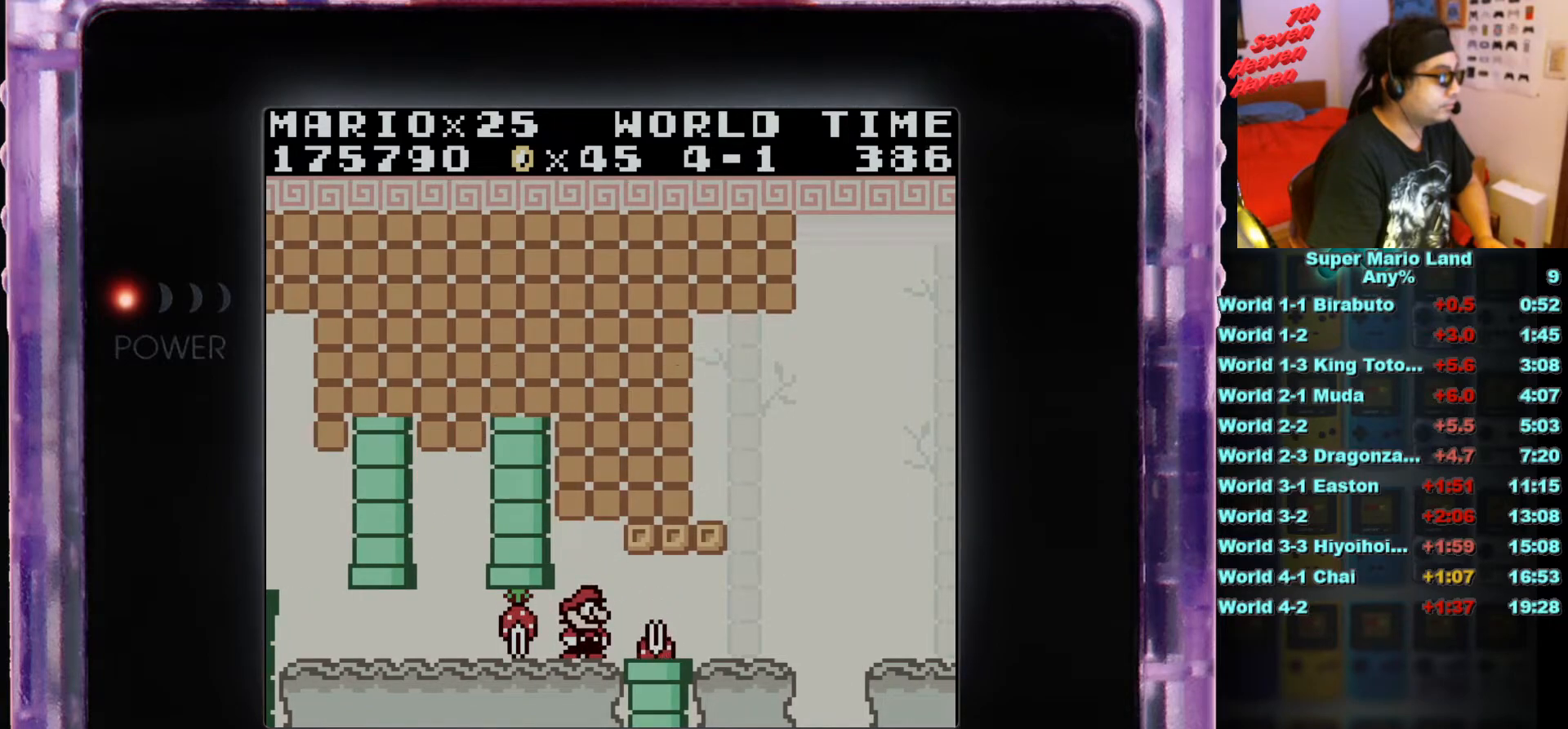
{"buttons": ["A"], "events": [[216, "DPAD_RIGHT", "down"], [400, "A", "down"], [433, "DPAD_RIGHT", "up"]]}
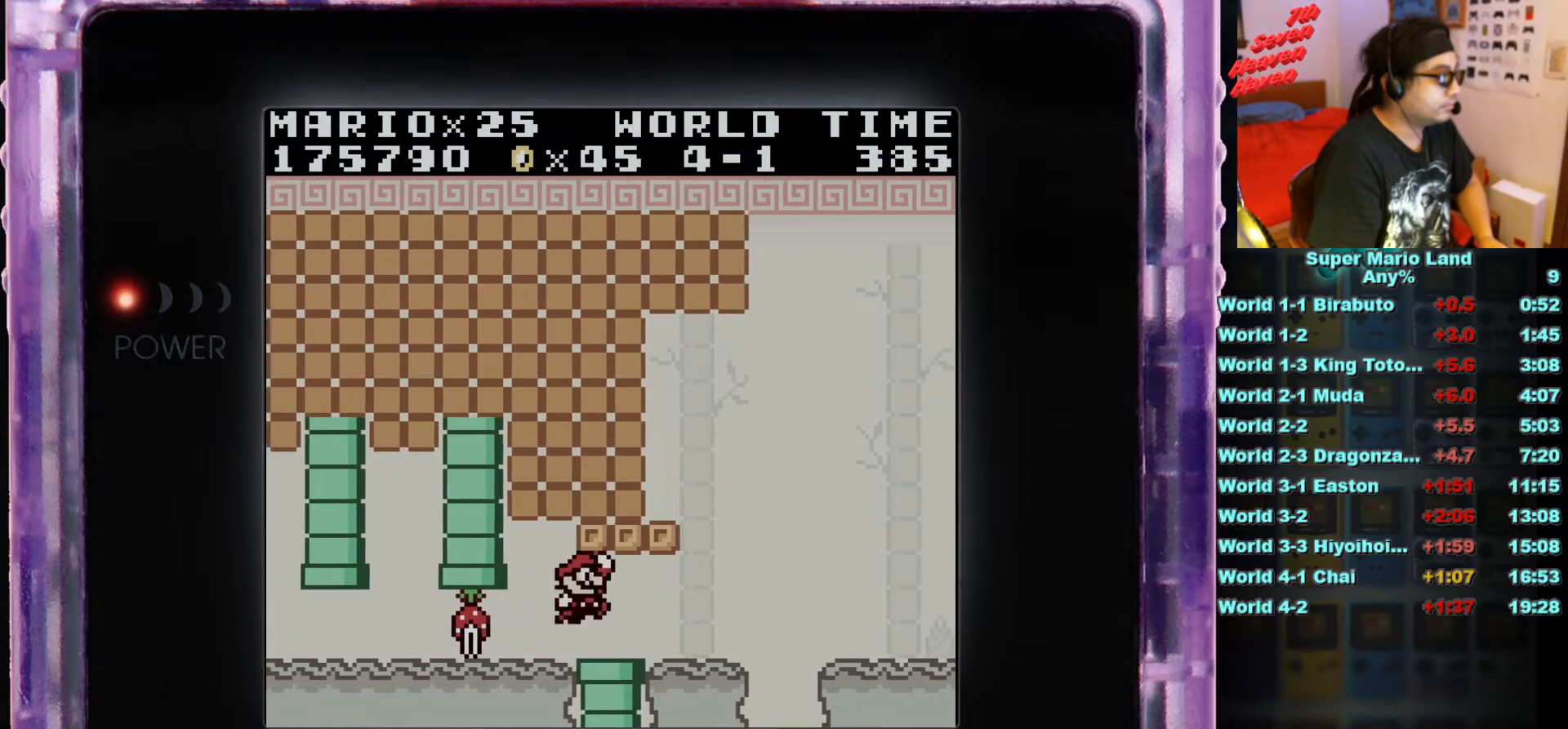
{"buttons": [], "events": [[17, "A", "up"], [250, "A", "down"], [300, "DPAD_RIGHT", "down"], [384, "A", "up"], [400, "DPAD_RIGHT", "up"]]}
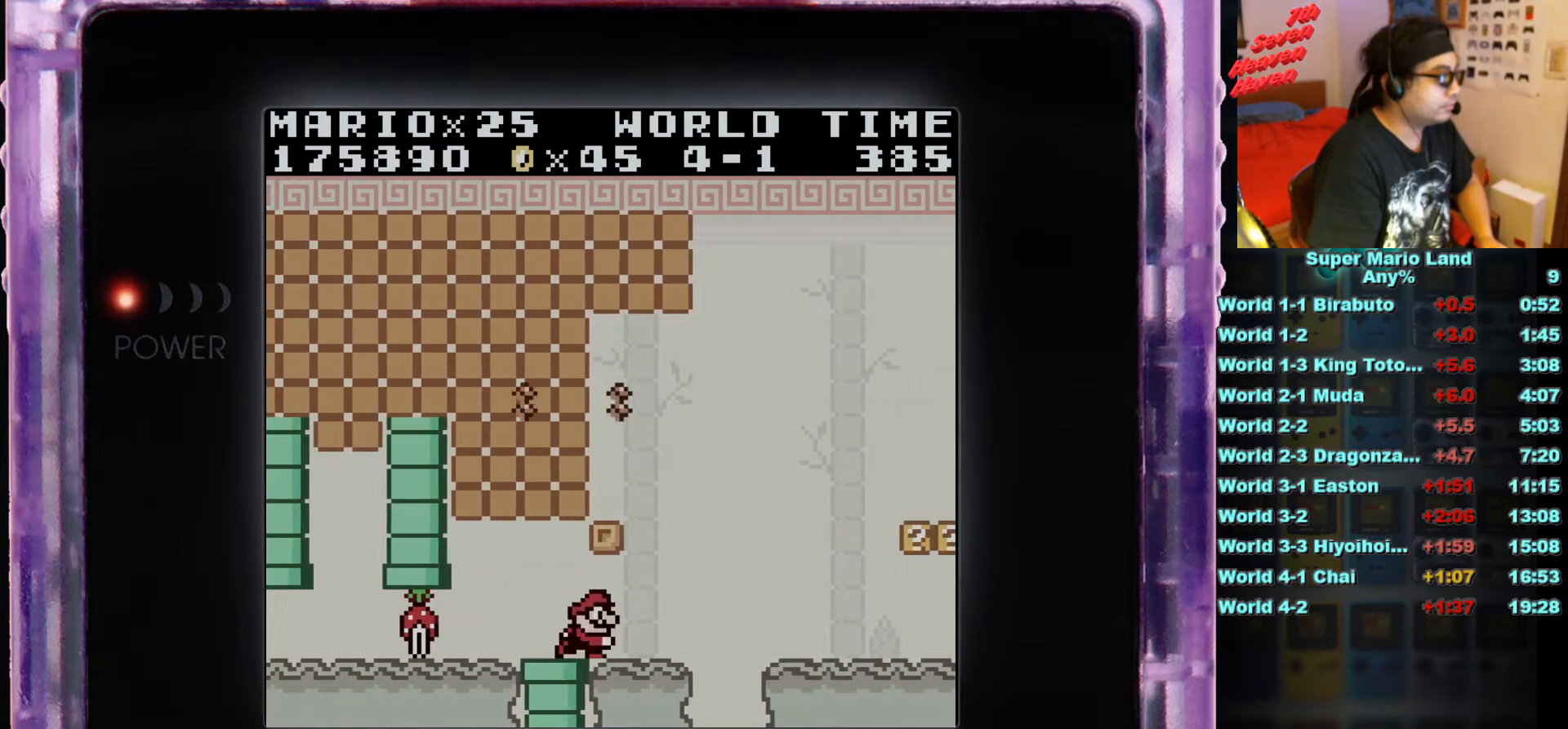
{"buttons": [], "events": [[150, "A", "down"], [300, "A", "up"]]}
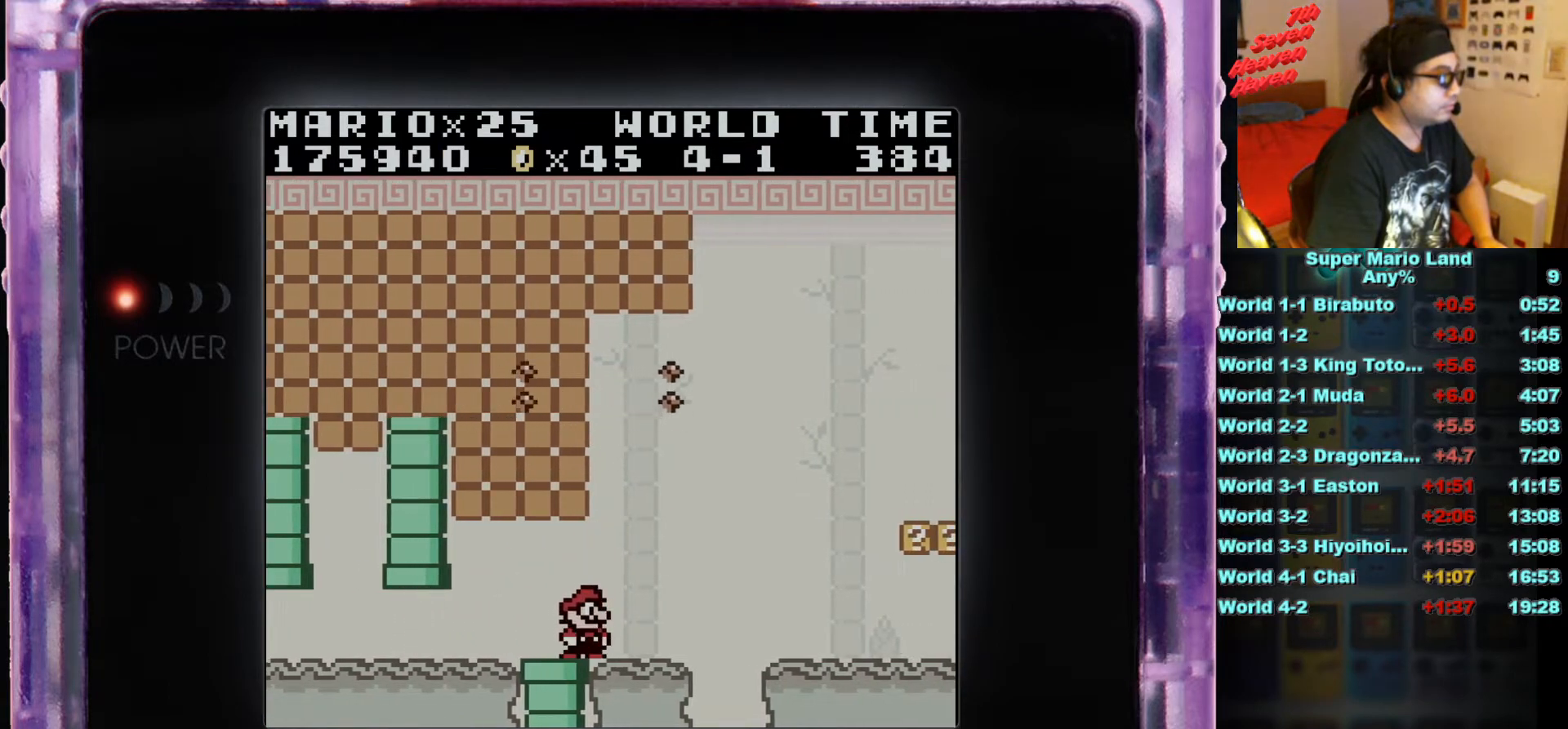
{"buttons": ["B", "DPAD_RIGHT"], "events": [[50, "DPAD_RIGHT", "down"], [133, "B", "down"], [300, "A", "down"], [434, "A", "up"]]}
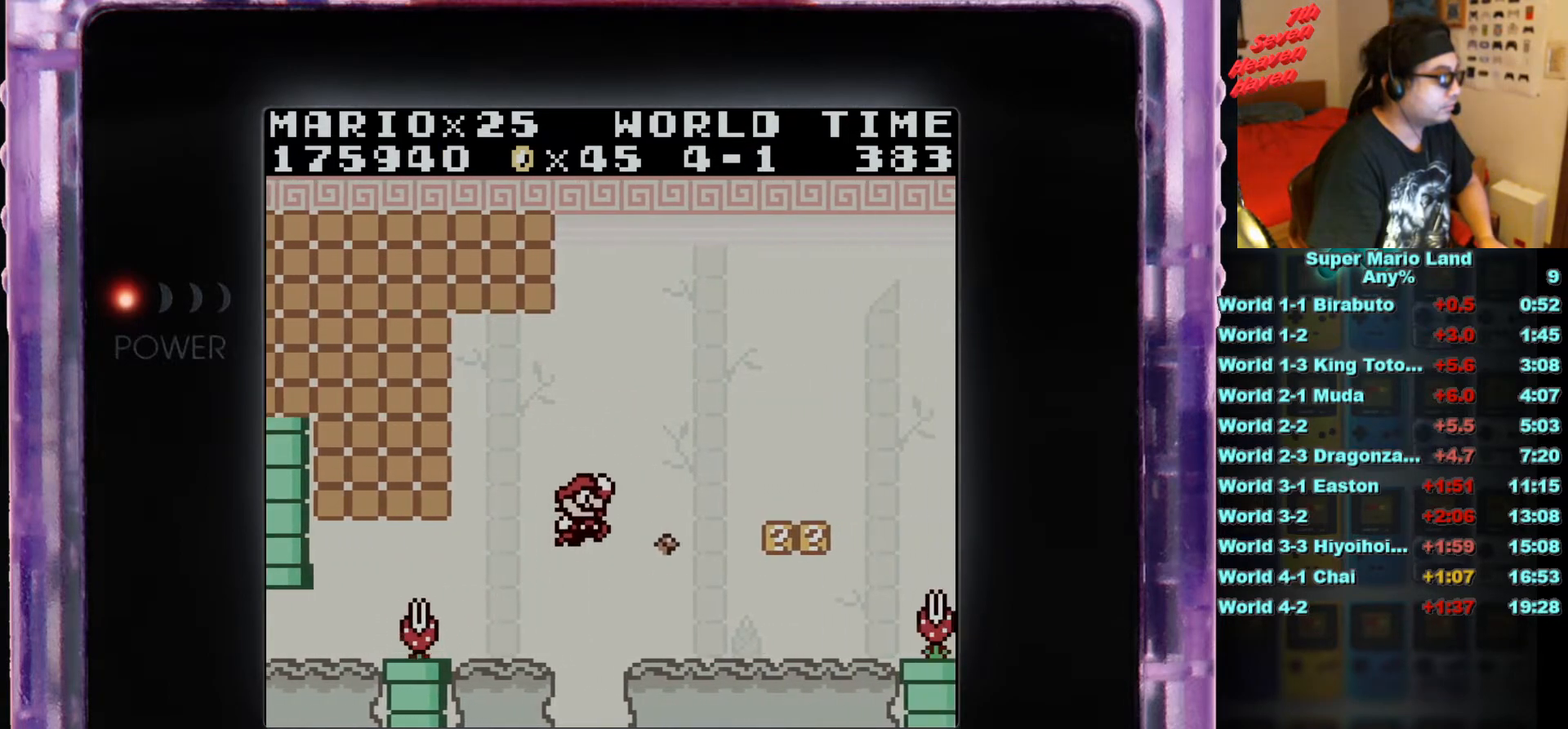
{"buttons": ["DPAD_RIGHT"], "events": [[16, "B", "up"]]}
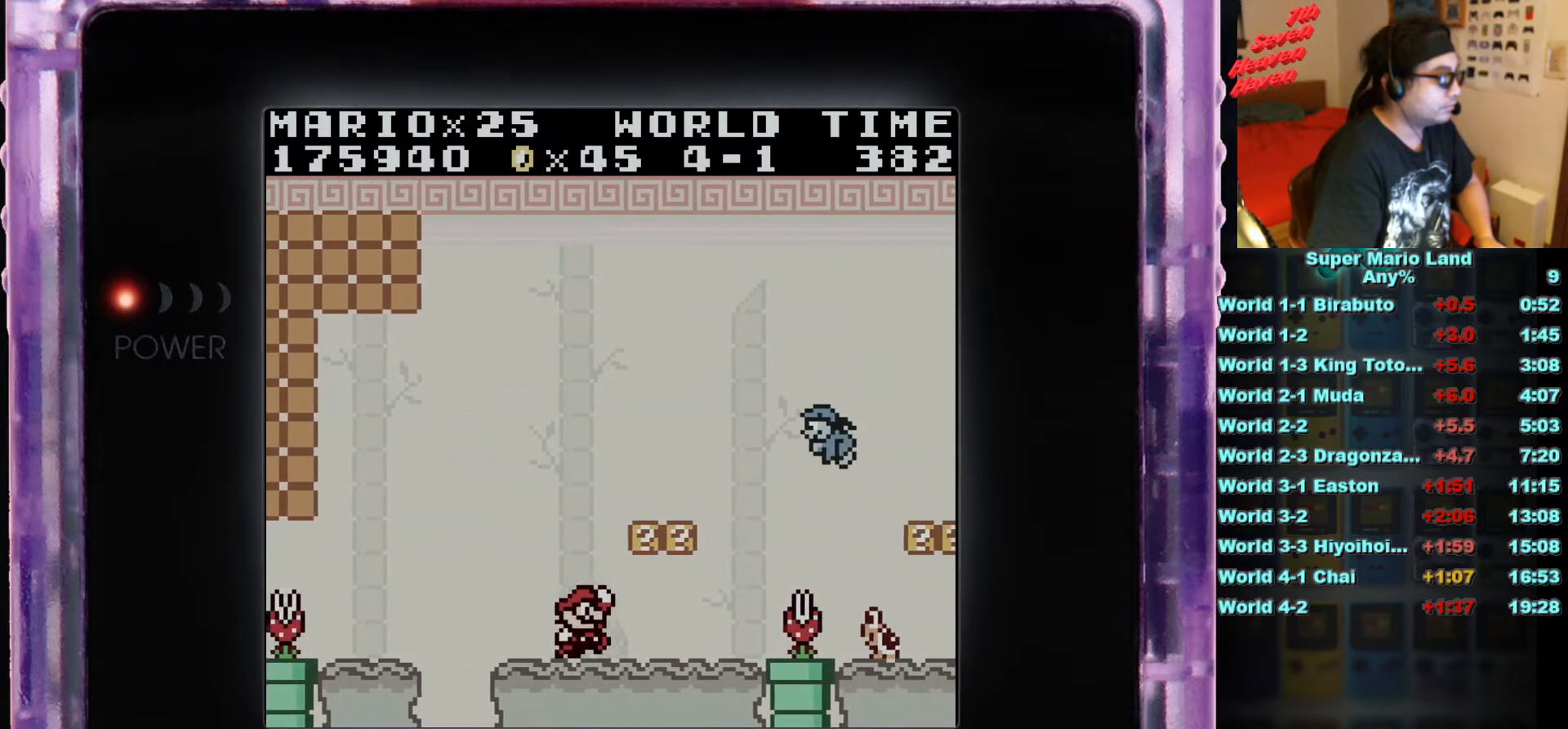
{"buttons": ["A"], "events": [[184, "A", "down"], [200, "DPAD_RIGHT", "up"], [300, "A", "up"], [417, "A", "down"]]}
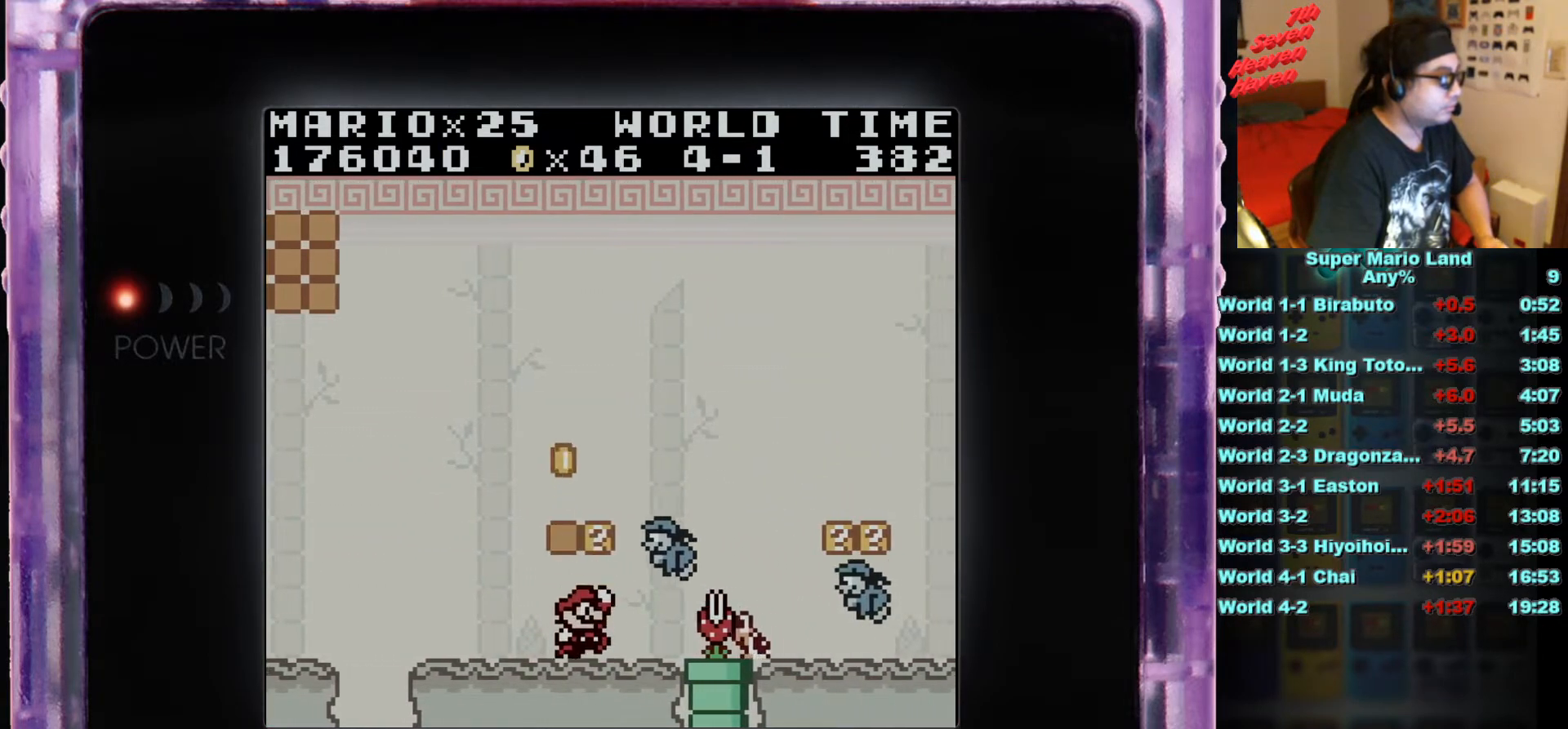
{"buttons": [], "events": [[16, "DPAD_LEFT", "down"], [100, "A", "up"], [450, "DPAD_LEFT", "up"]]}
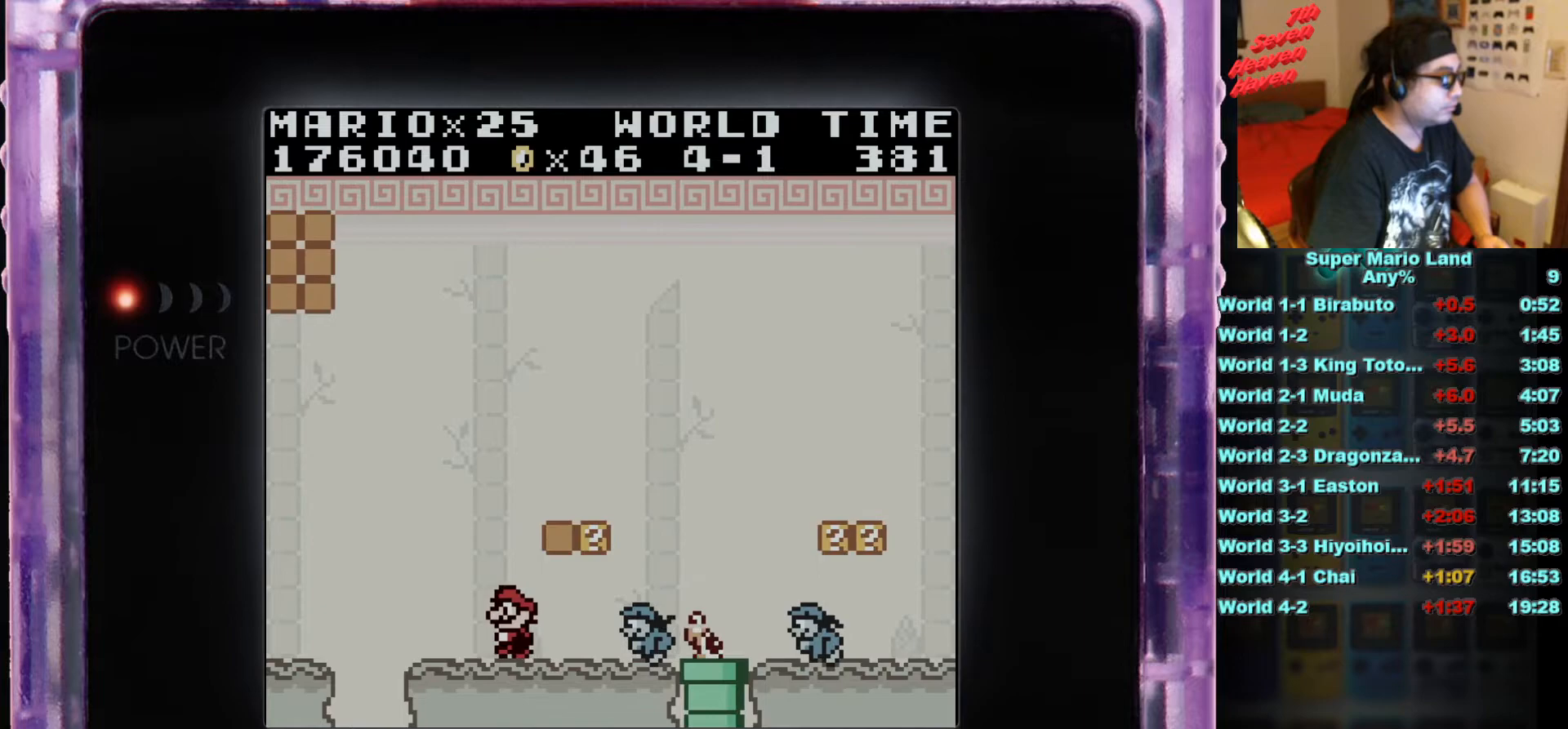
{"buttons": ["A"], "events": [[400, "A", "down"]]}
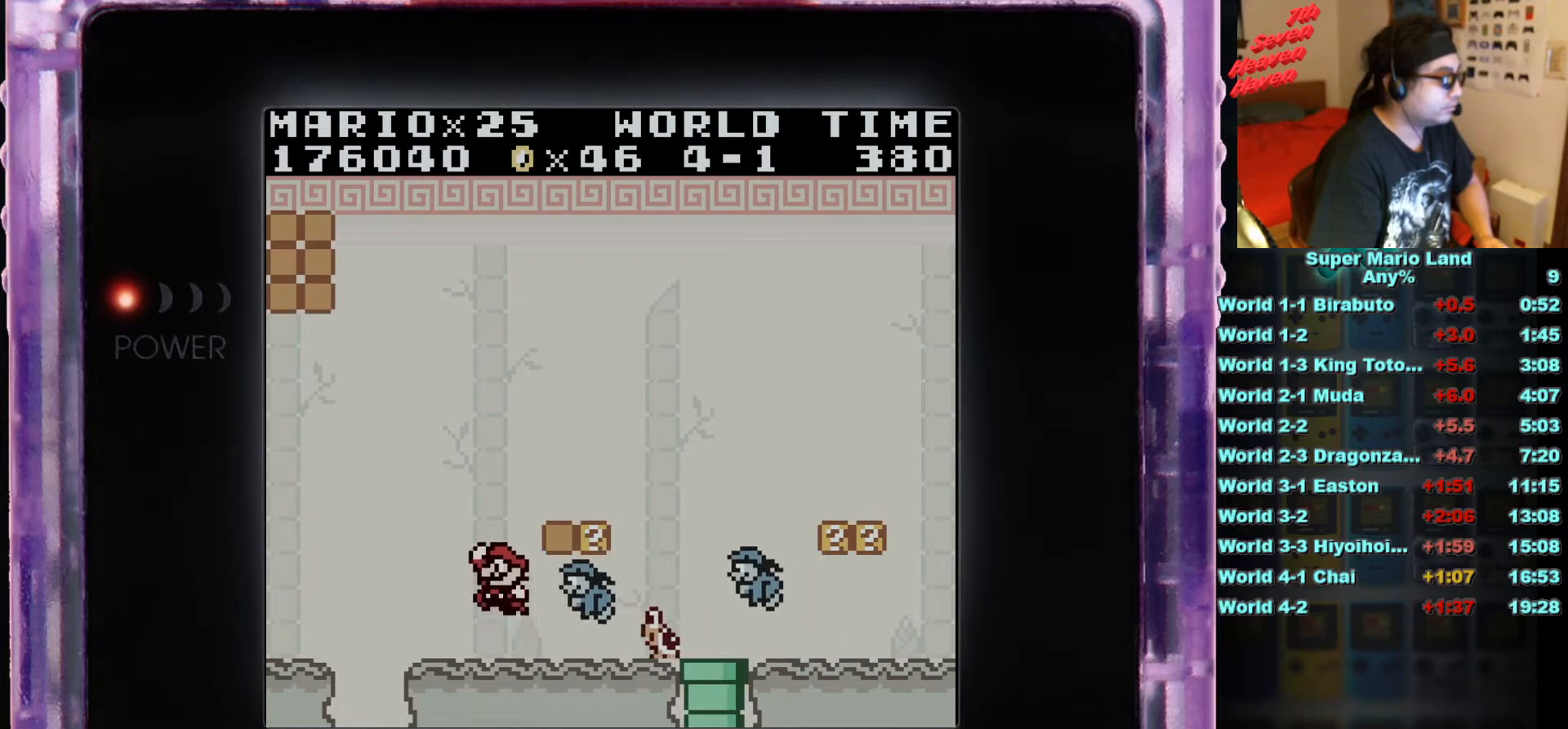
{"buttons": [], "events": [[250, "A", "up"], [266, "DPAD_RIGHT", "down"], [350, "DPAD_RIGHT", "up"]]}
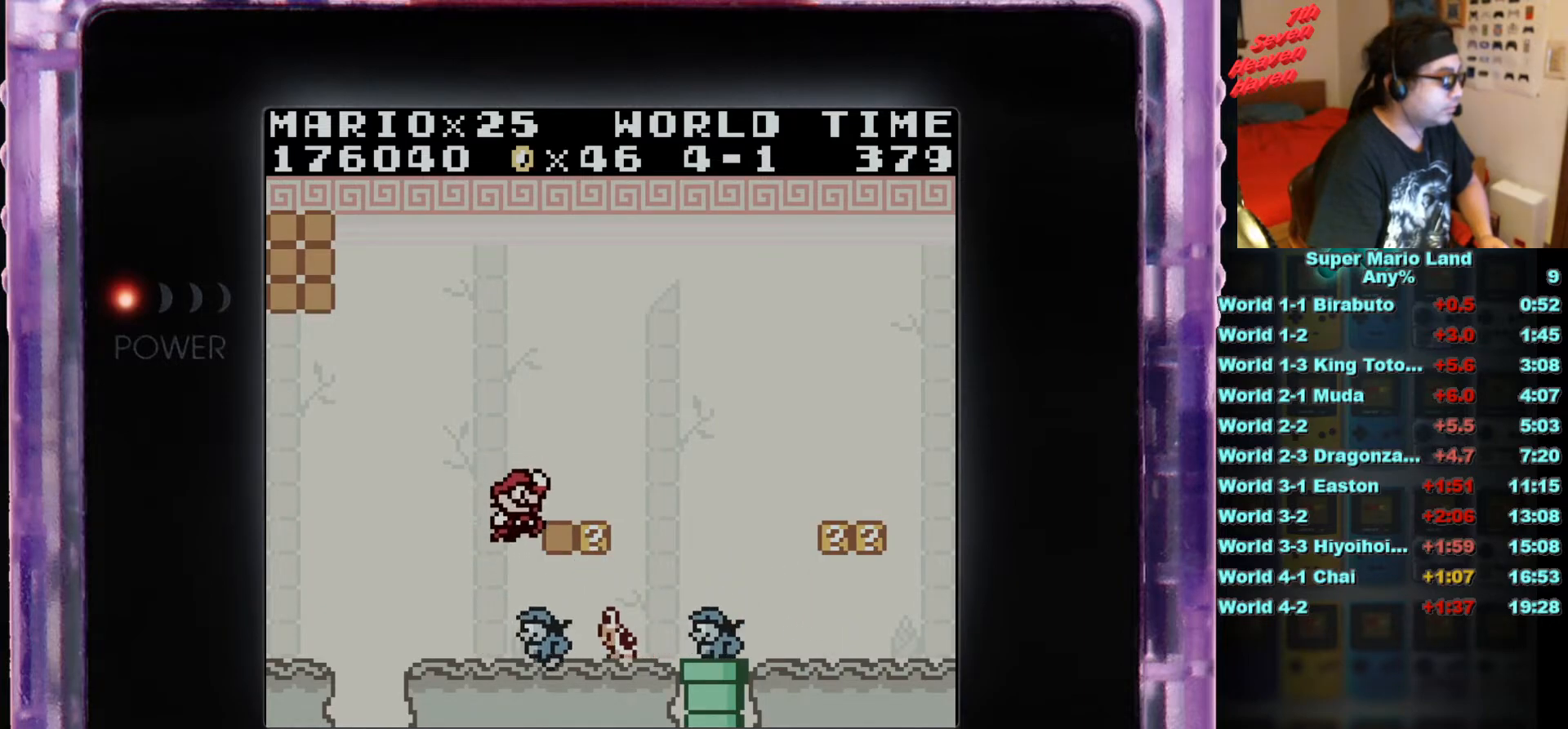
{"buttons": [], "events": [[300, "DPAD_LEFT", "down"], [484, "DPAD_LEFT", "up"]]}
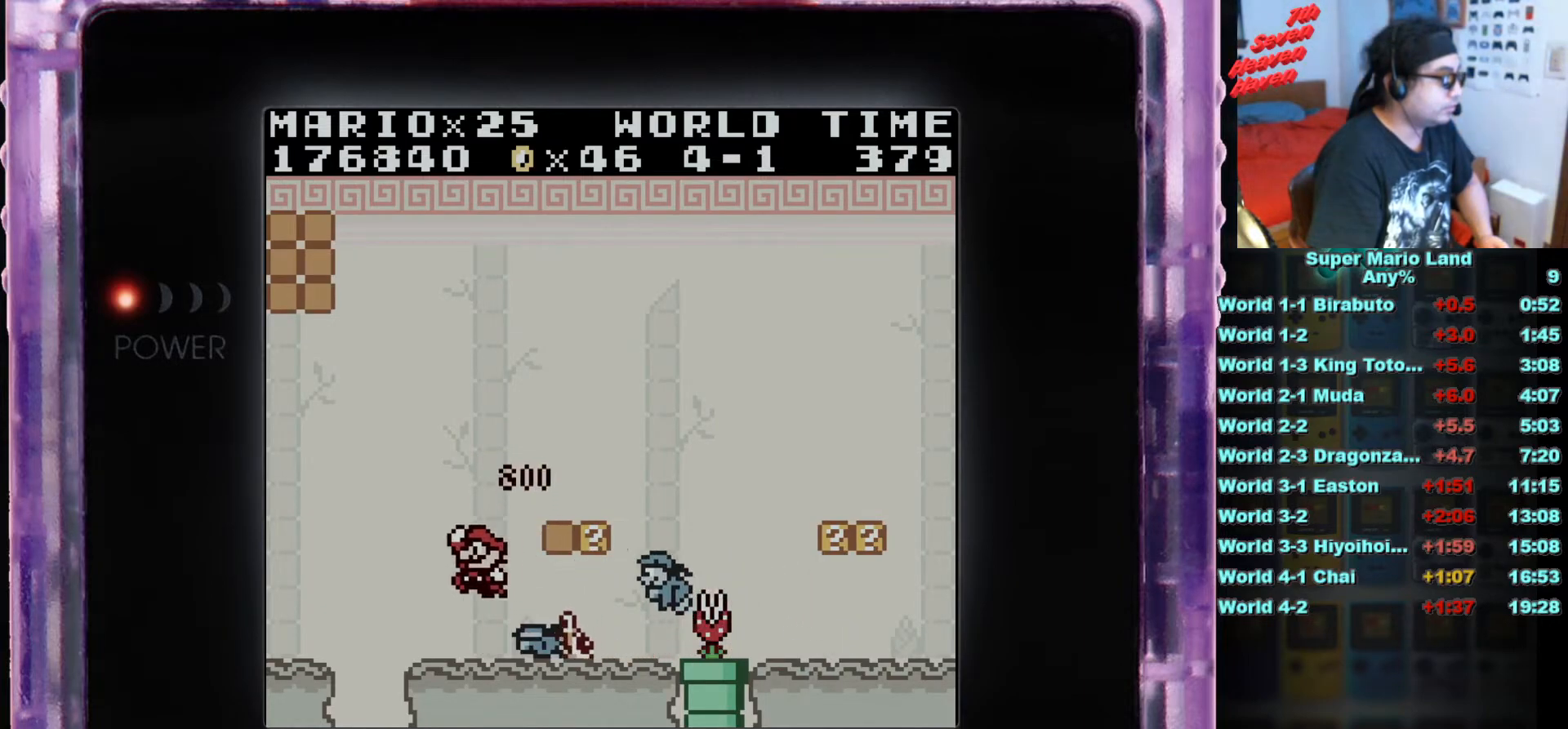
{"buttons": ["A", "DPAD_RIGHT"], "events": [[216, "DPAD_RIGHT", "down"], [233, "A", "down"]]}